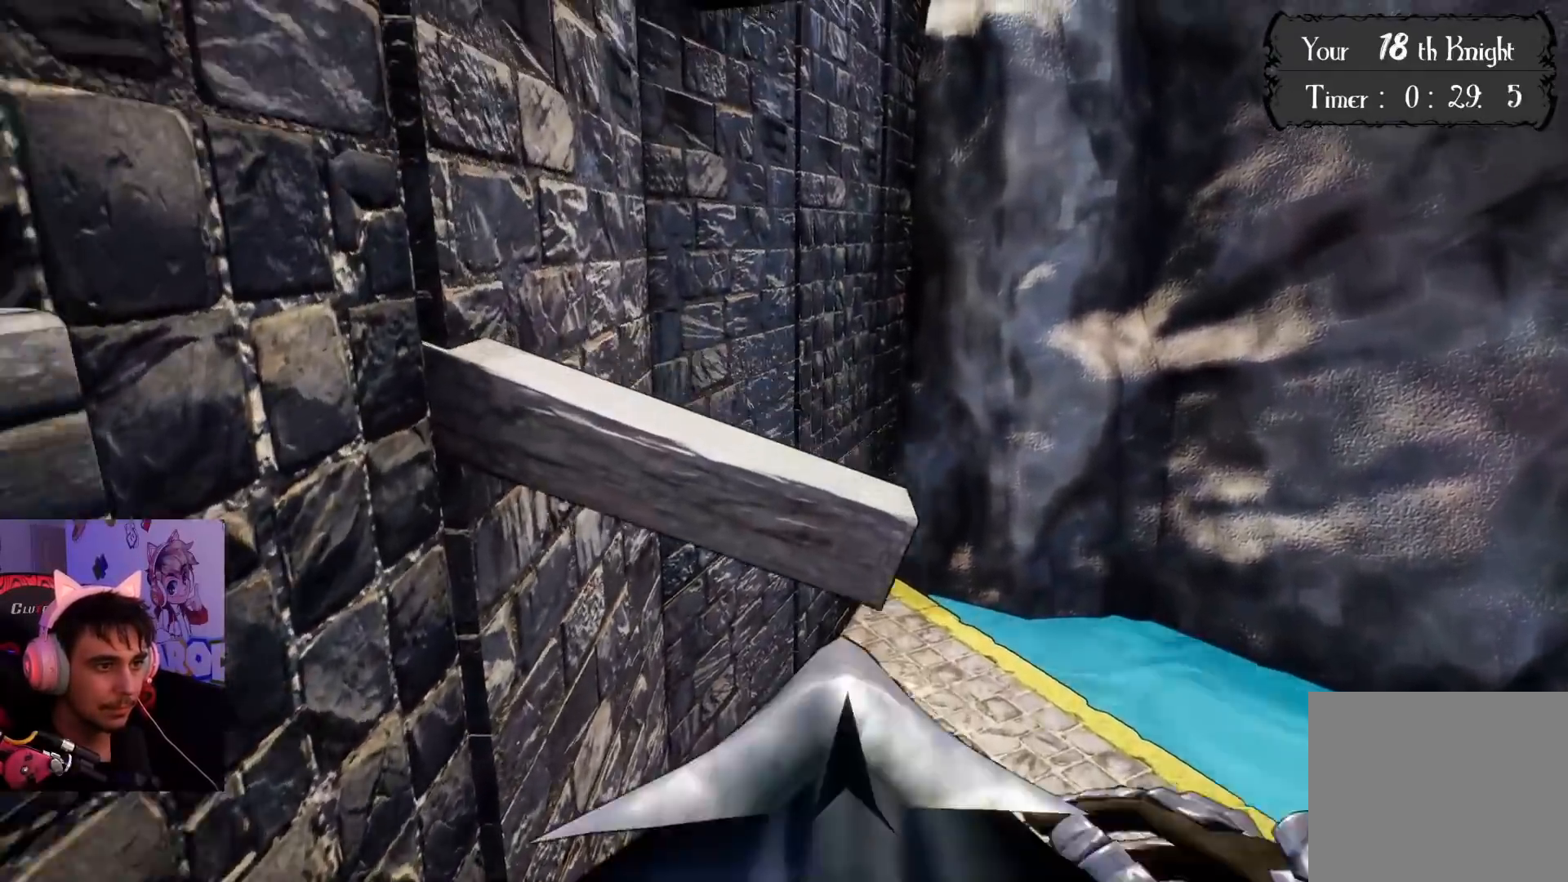
Gameplay with a controller (PlayStation layout); each line is a JSON object with the inputs held at the frame after it. "events" lists button and stick changes between this image and that frame as [ms after this image, input, new state], when the widget could be followed in between. Not read: L3 R3.
{"buttons": [], "left_stick": "up", "right_stick": "left", "events": [[300, "CROSS", "up"], [400, "right_stick", "left"]]}
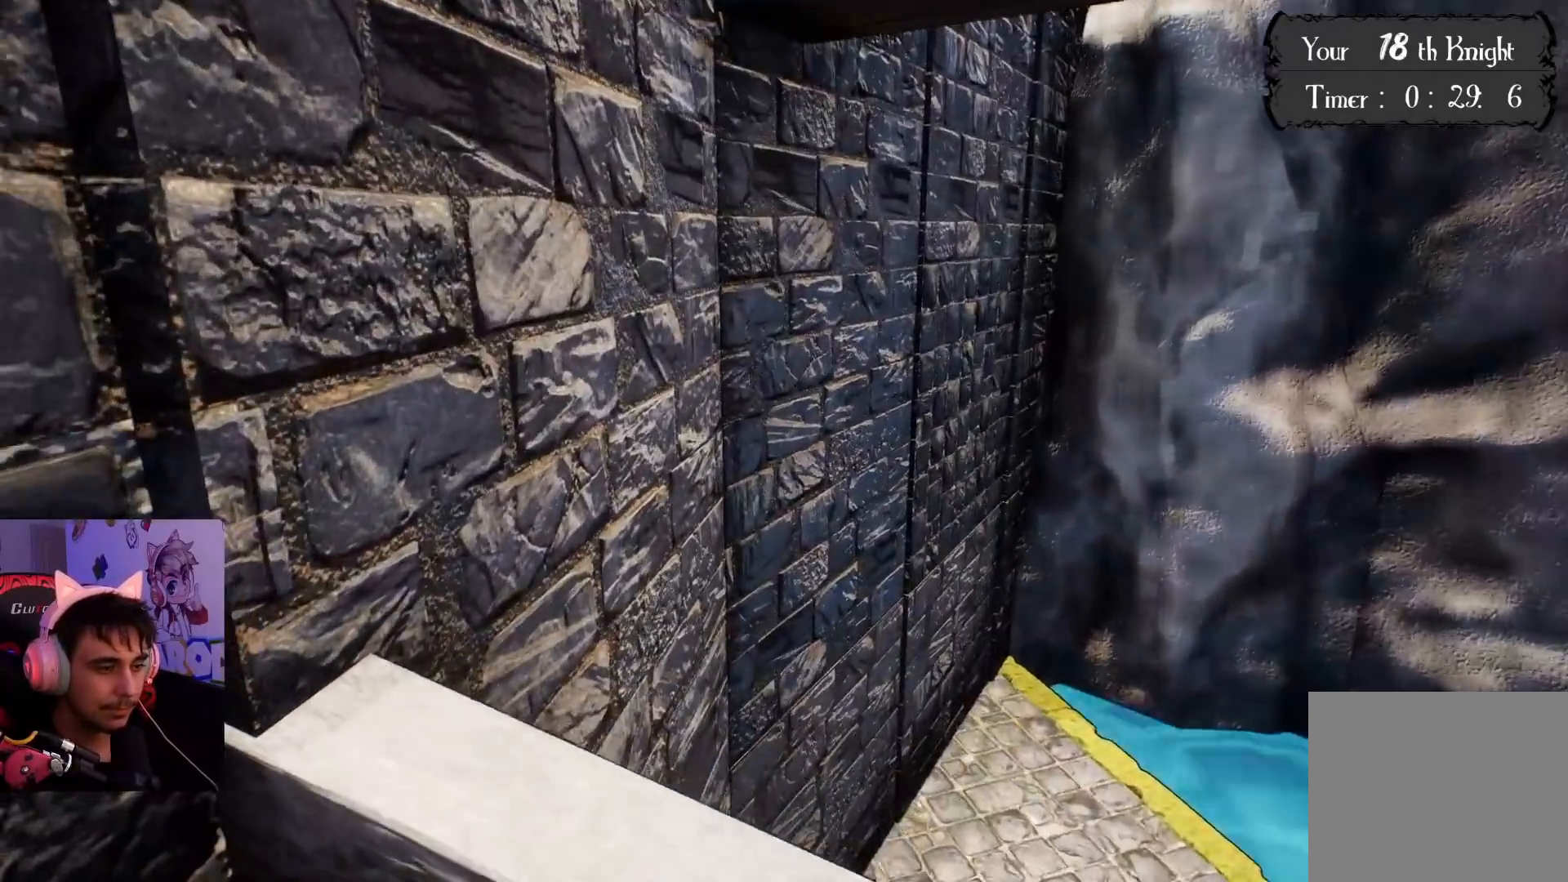
{"buttons": [], "left_stick": "center", "right_stick": "left", "events": [[233, "left_stick", "up-left"], [383, "left_stick", "center"]]}
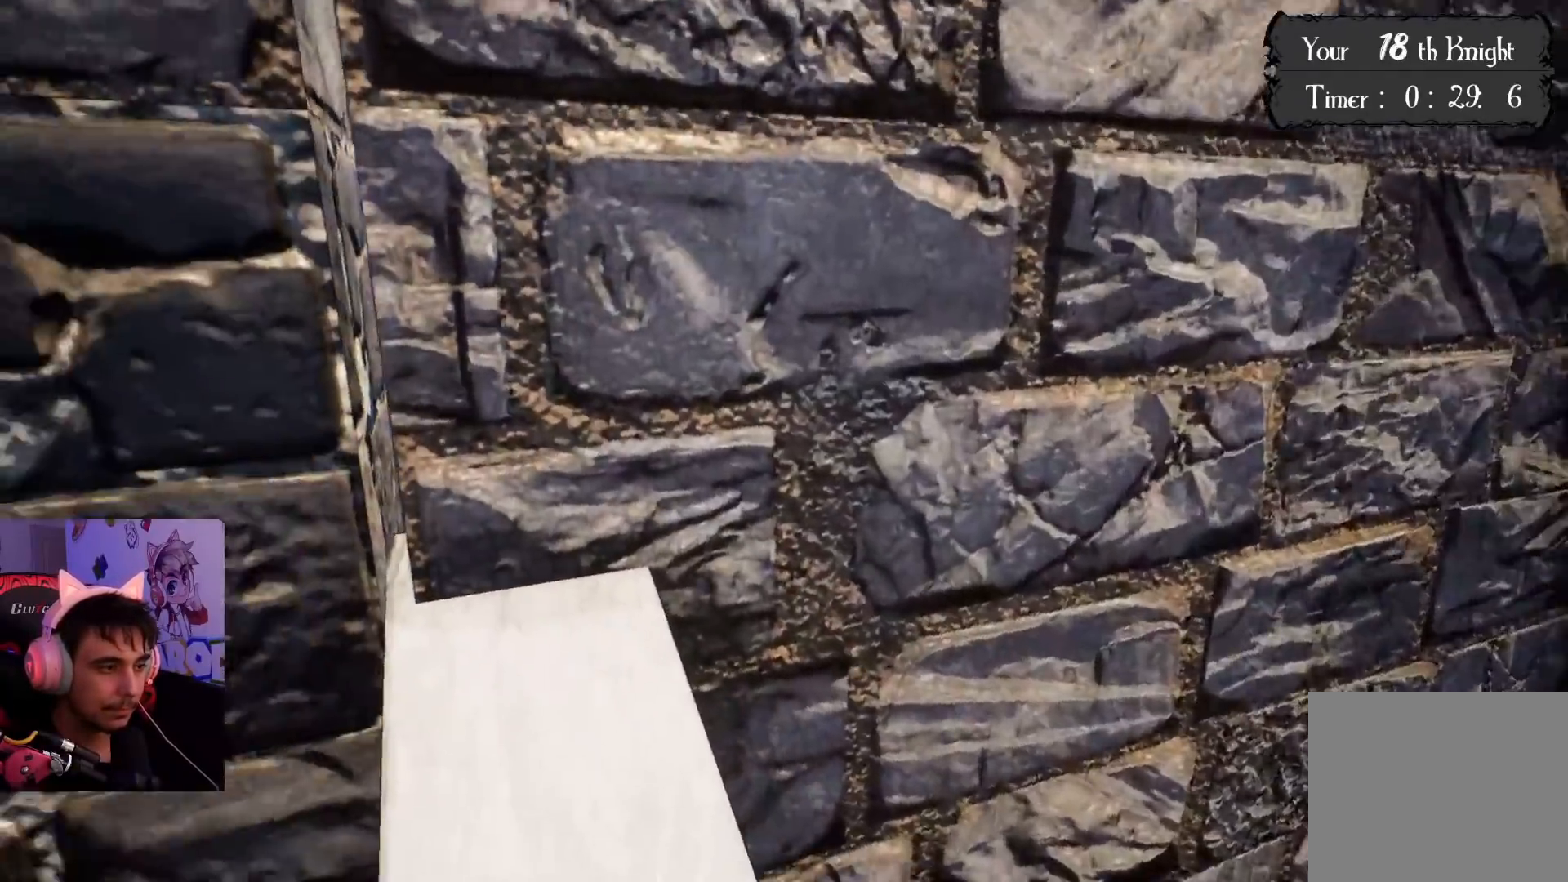
{"buttons": [], "left_stick": "right", "right_stick": "left", "events": [[350, "left_stick", "right"]]}
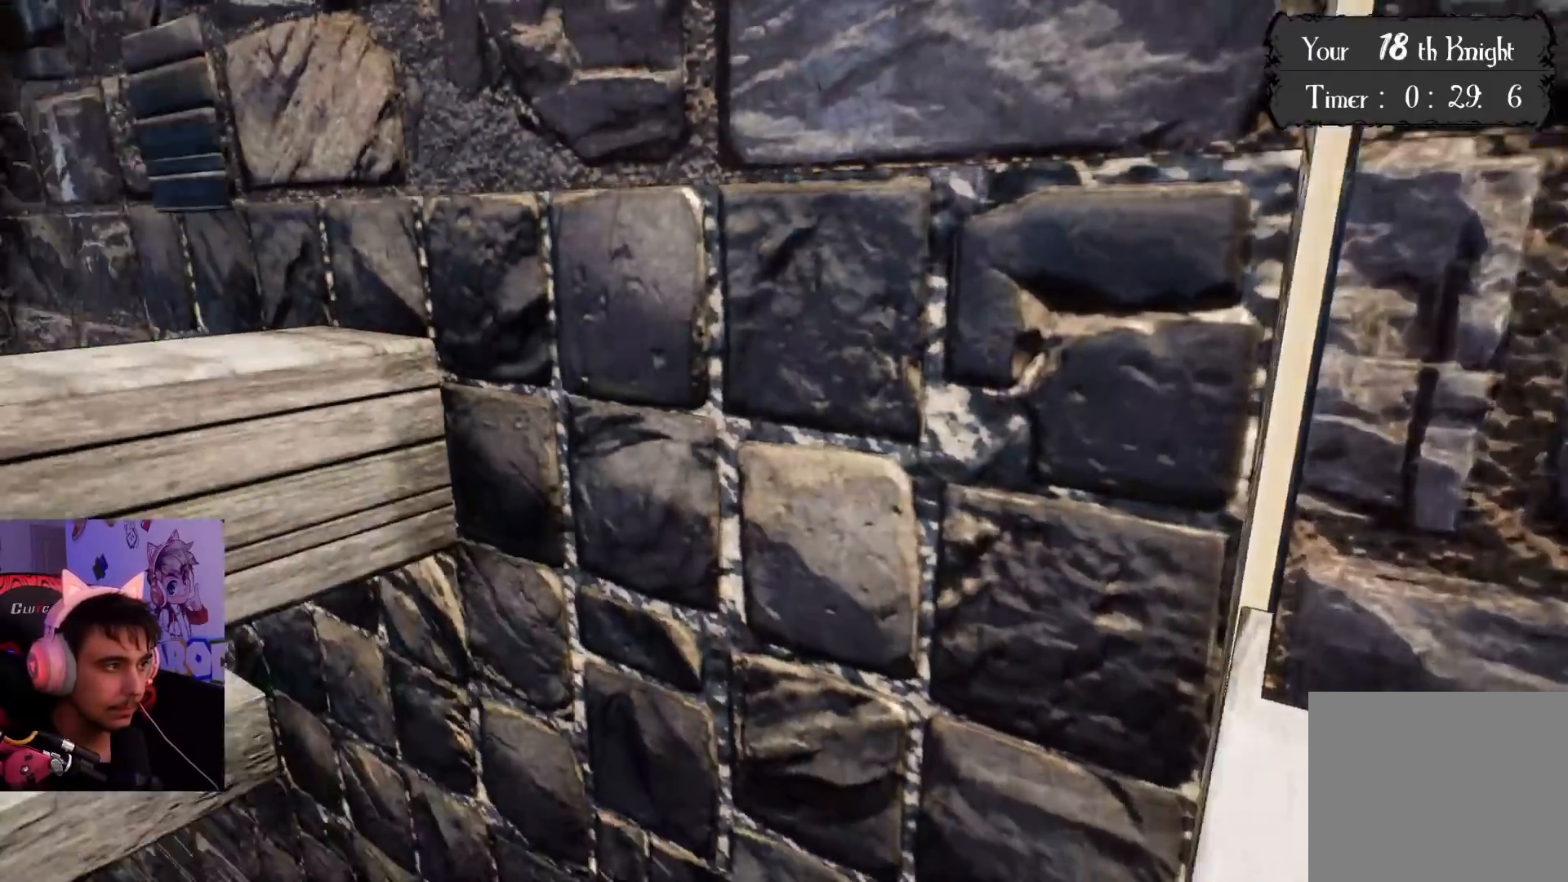
{"buttons": [], "left_stick": "center", "right_stick": "up", "events": [[217, "left_stick", "center"], [267, "right_stick", "up"]]}
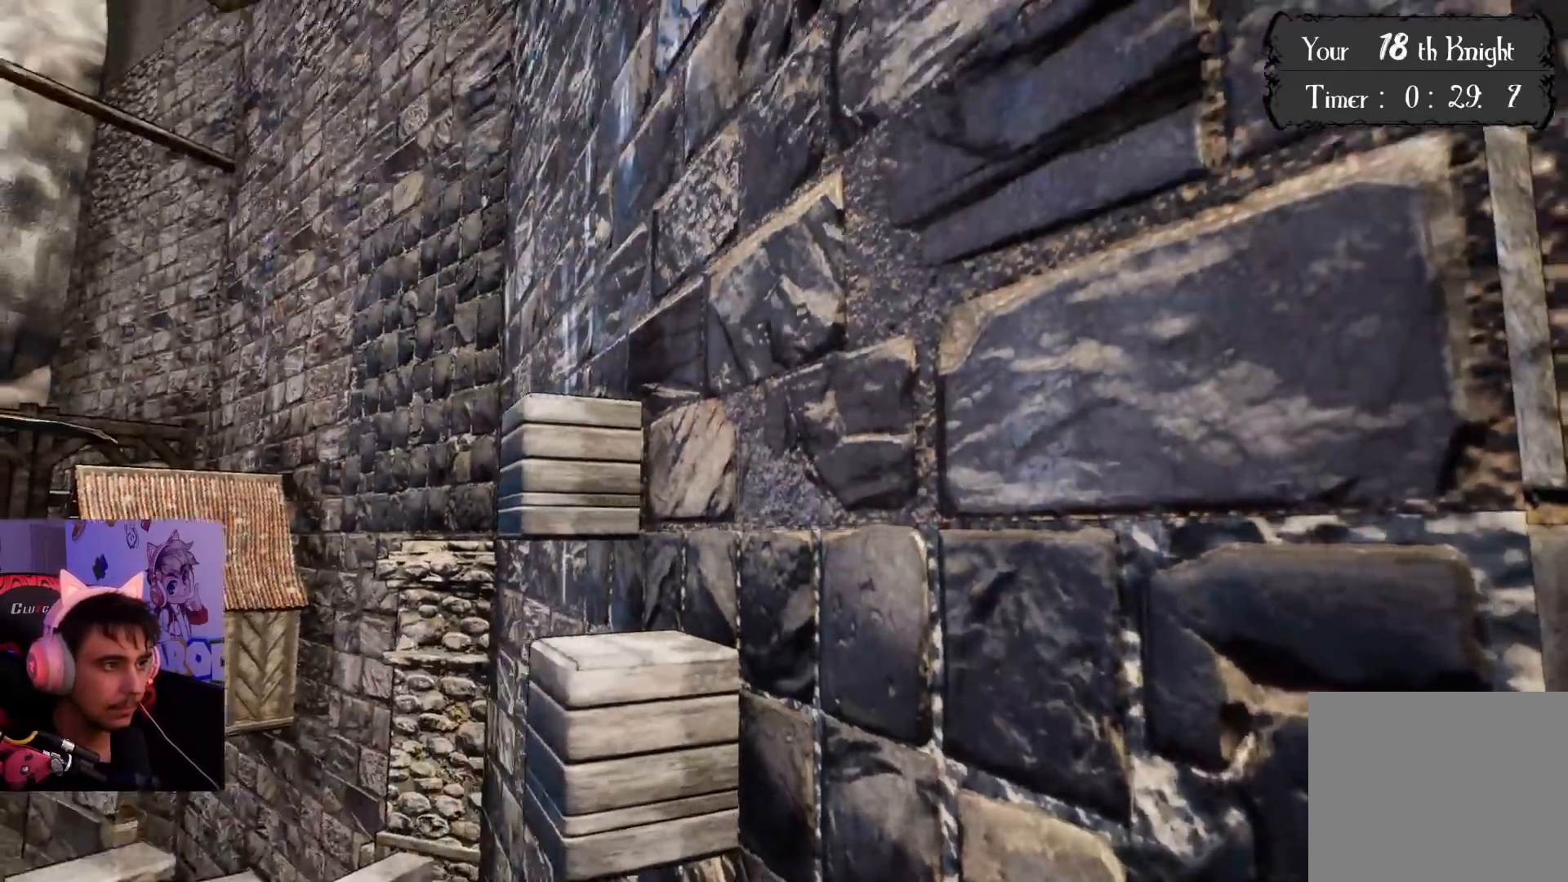
{"buttons": [], "left_stick": "center", "right_stick": "center", "events": [[33, "right_stick", "center"], [133, "right_stick", "left"], [183, "right_stick", "down-left"], [317, "right_stick", "center"]]}
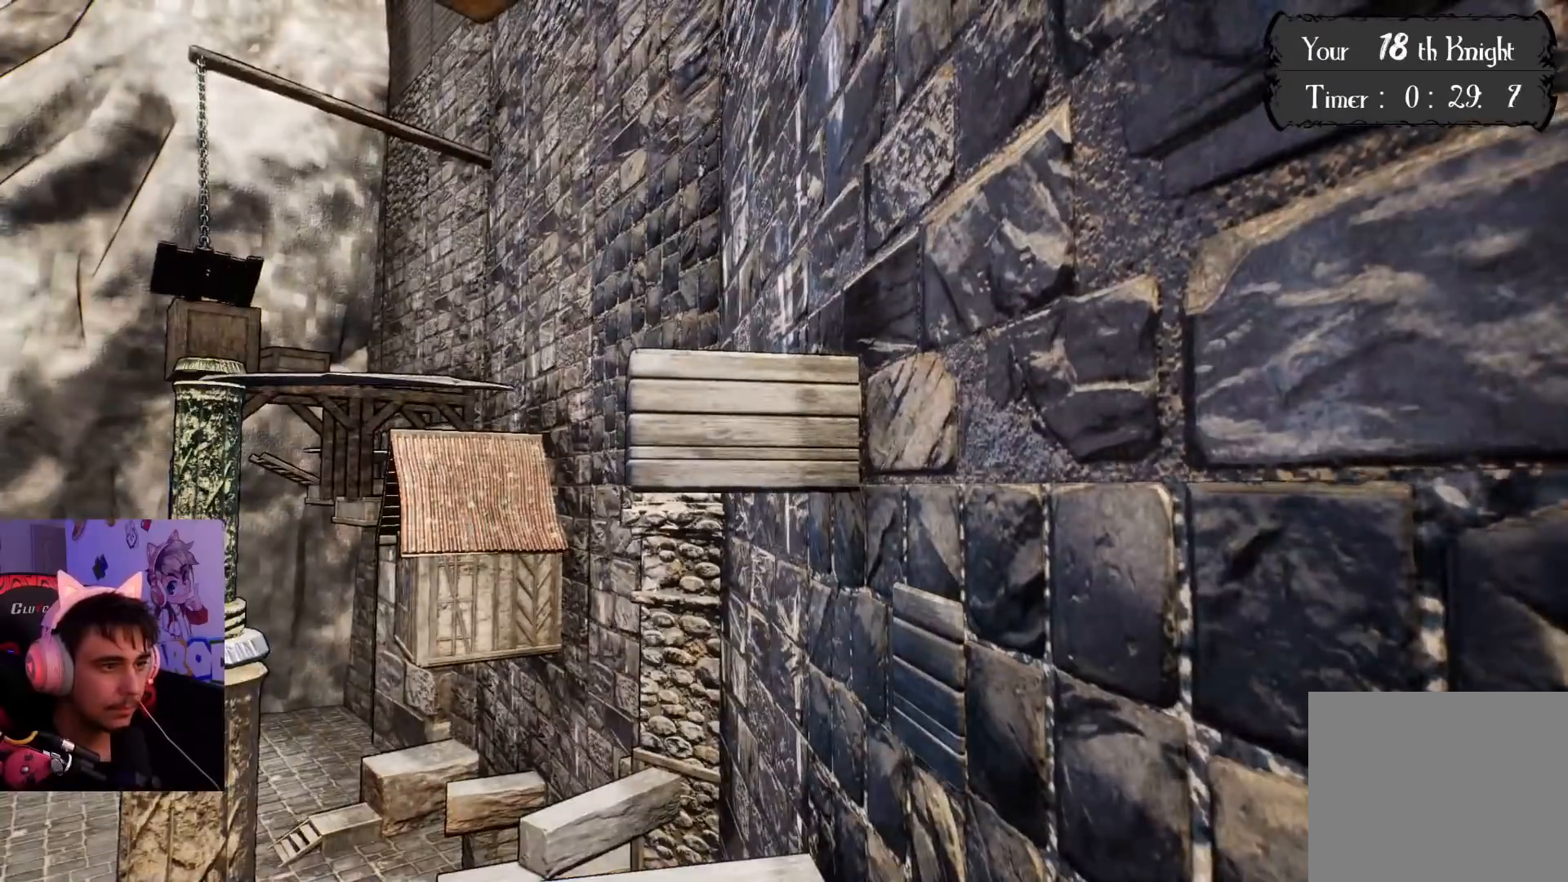
{"buttons": [], "left_stick": "center", "right_stick": "down-right", "events": [[417, "right_stick", "down-right"]]}
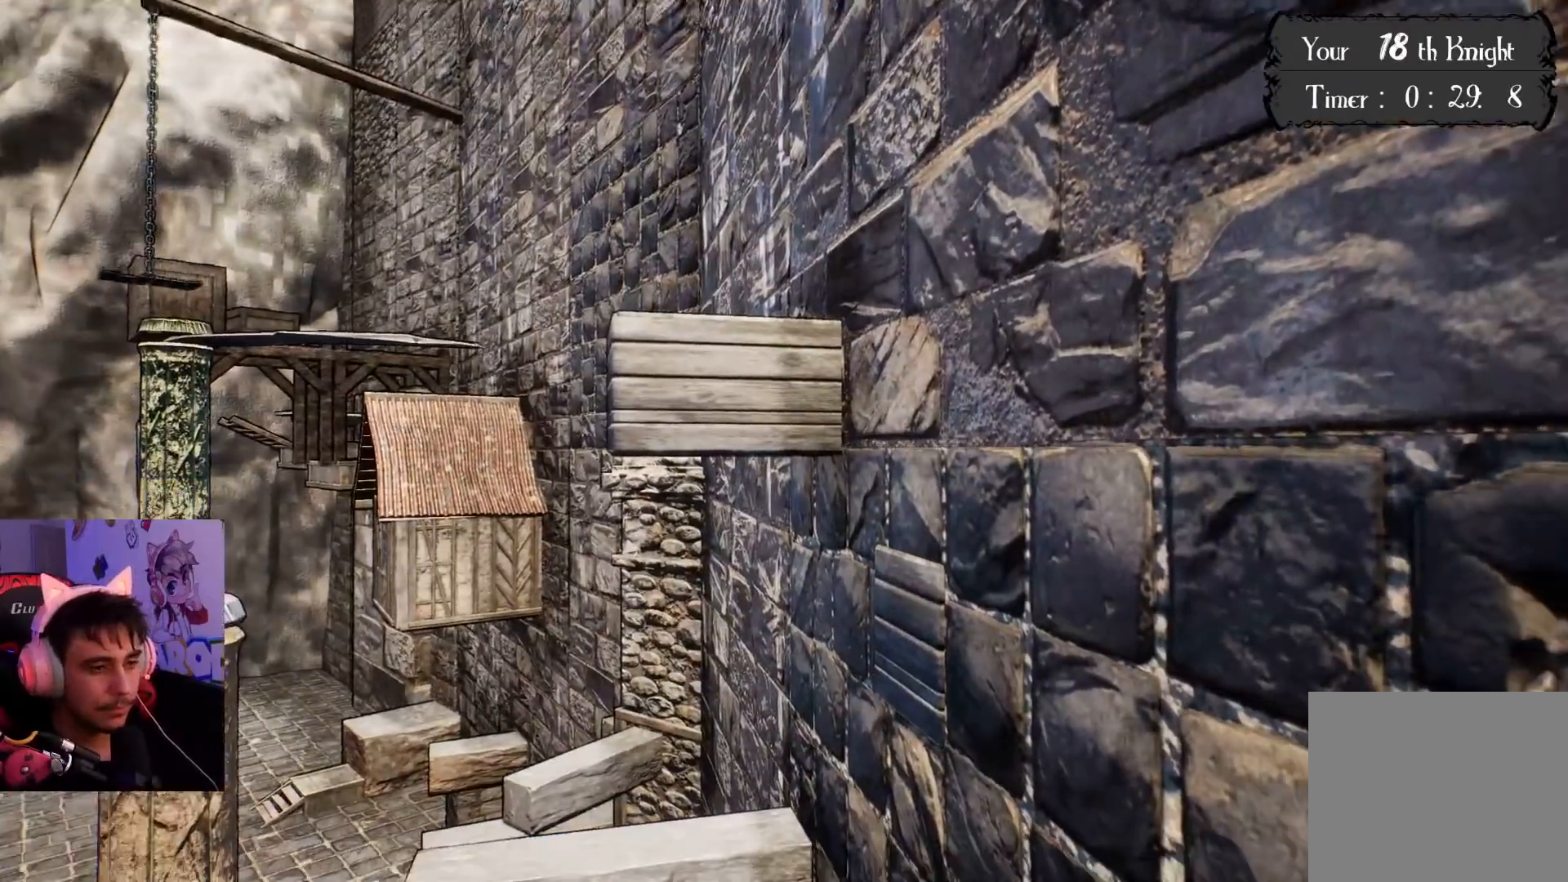
{"buttons": ["CROSS"], "left_stick": "up", "right_stick": "center", "events": [[100, "right_stick", "center"], [317, "left_stick", "up"], [433, "CROSS", "down"]]}
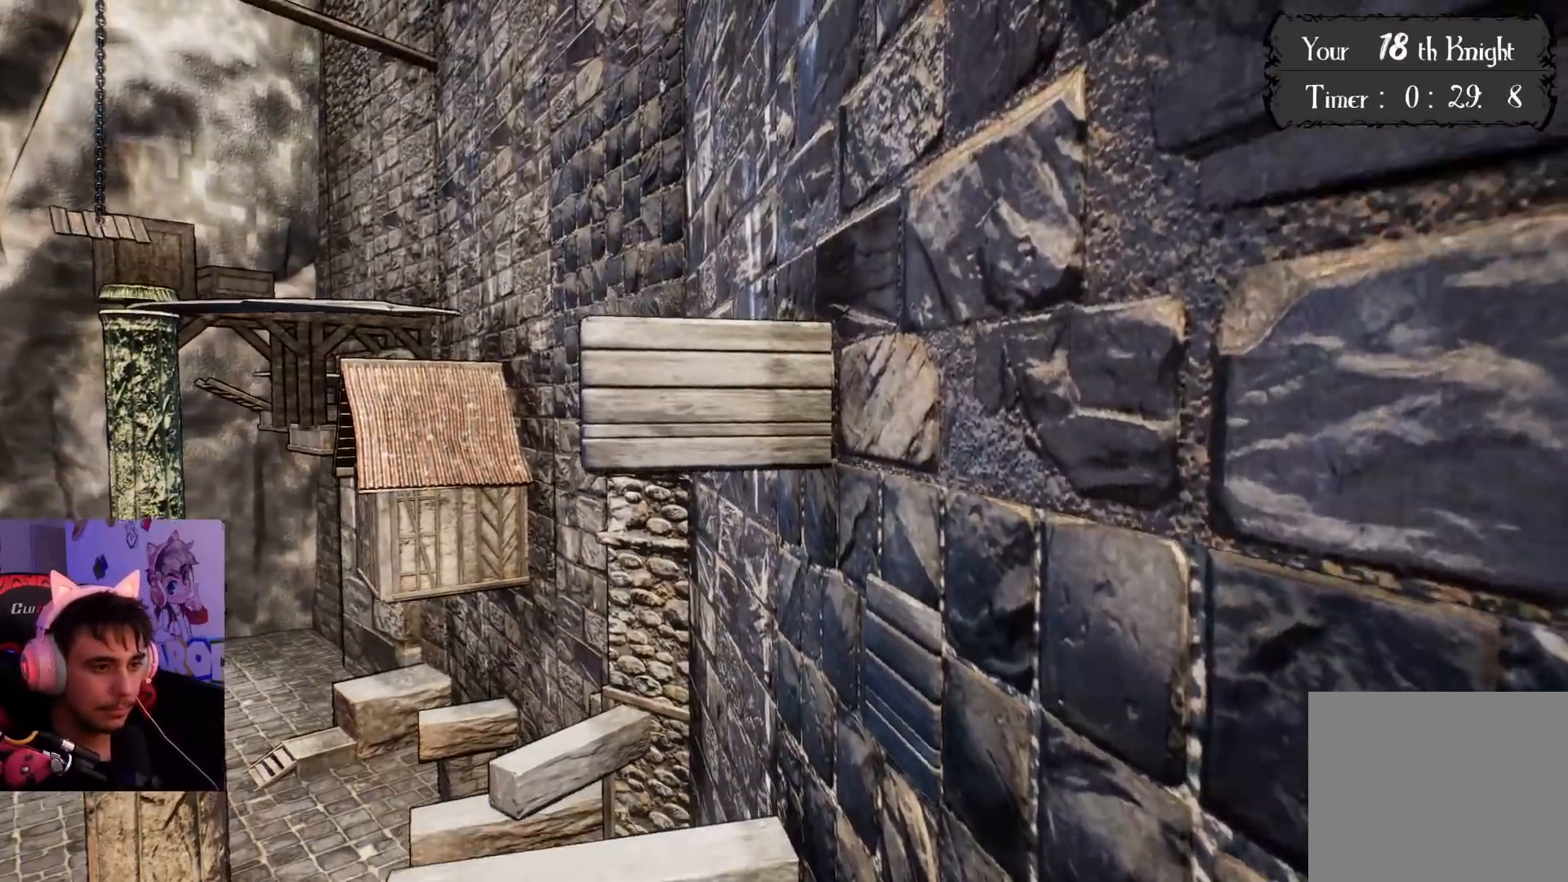
{"buttons": [], "left_stick": "up", "right_stick": "center", "events": [[467, "CROSS", "up"]]}
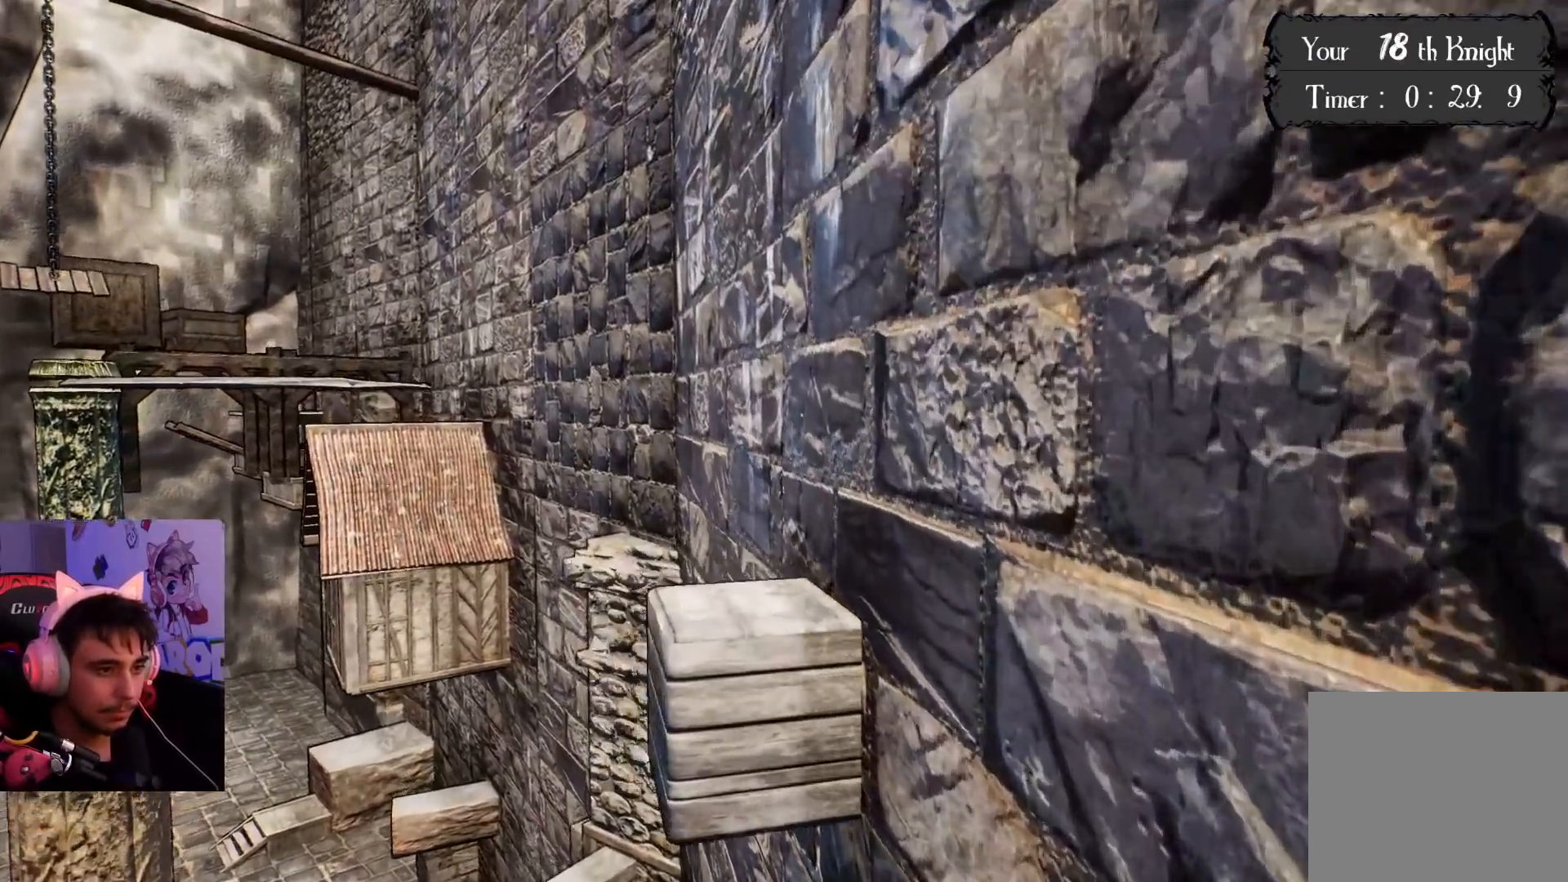
{"buttons": [], "left_stick": "center", "right_stick": "center", "events": [[133, "left_stick", "down-right"], [383, "left_stick", "left"], [433, "left_stick", "center"]]}
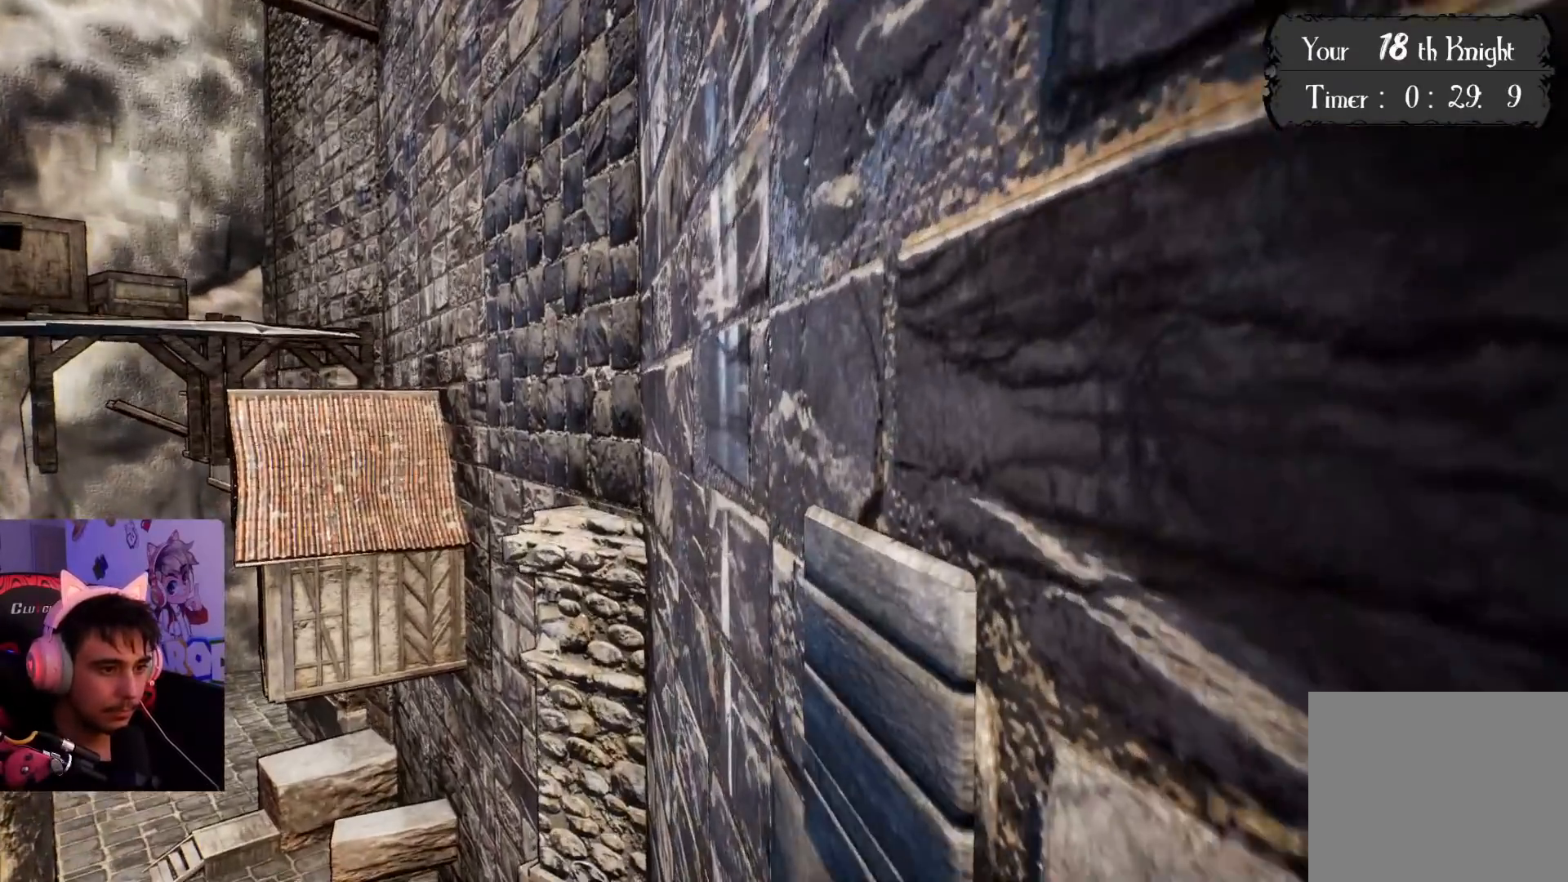
{"buttons": [], "left_stick": "center", "right_stick": "center", "events": []}
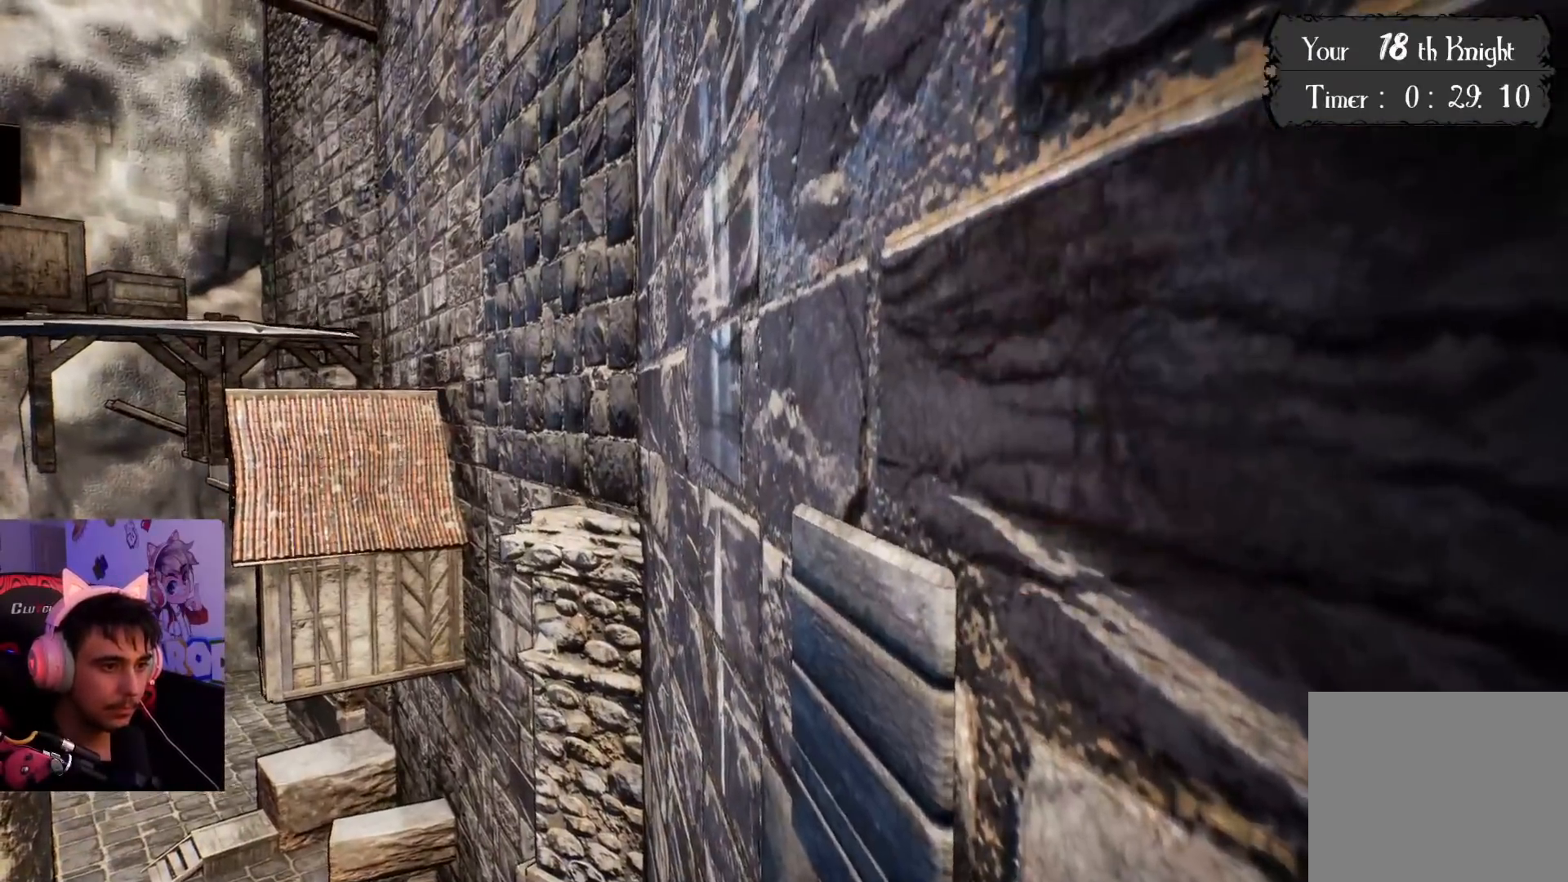
{"buttons": ["CROSS"], "left_stick": "up", "right_stick": "center", "events": [[133, "CROSS", "down"], [283, "left_stick", "up"]]}
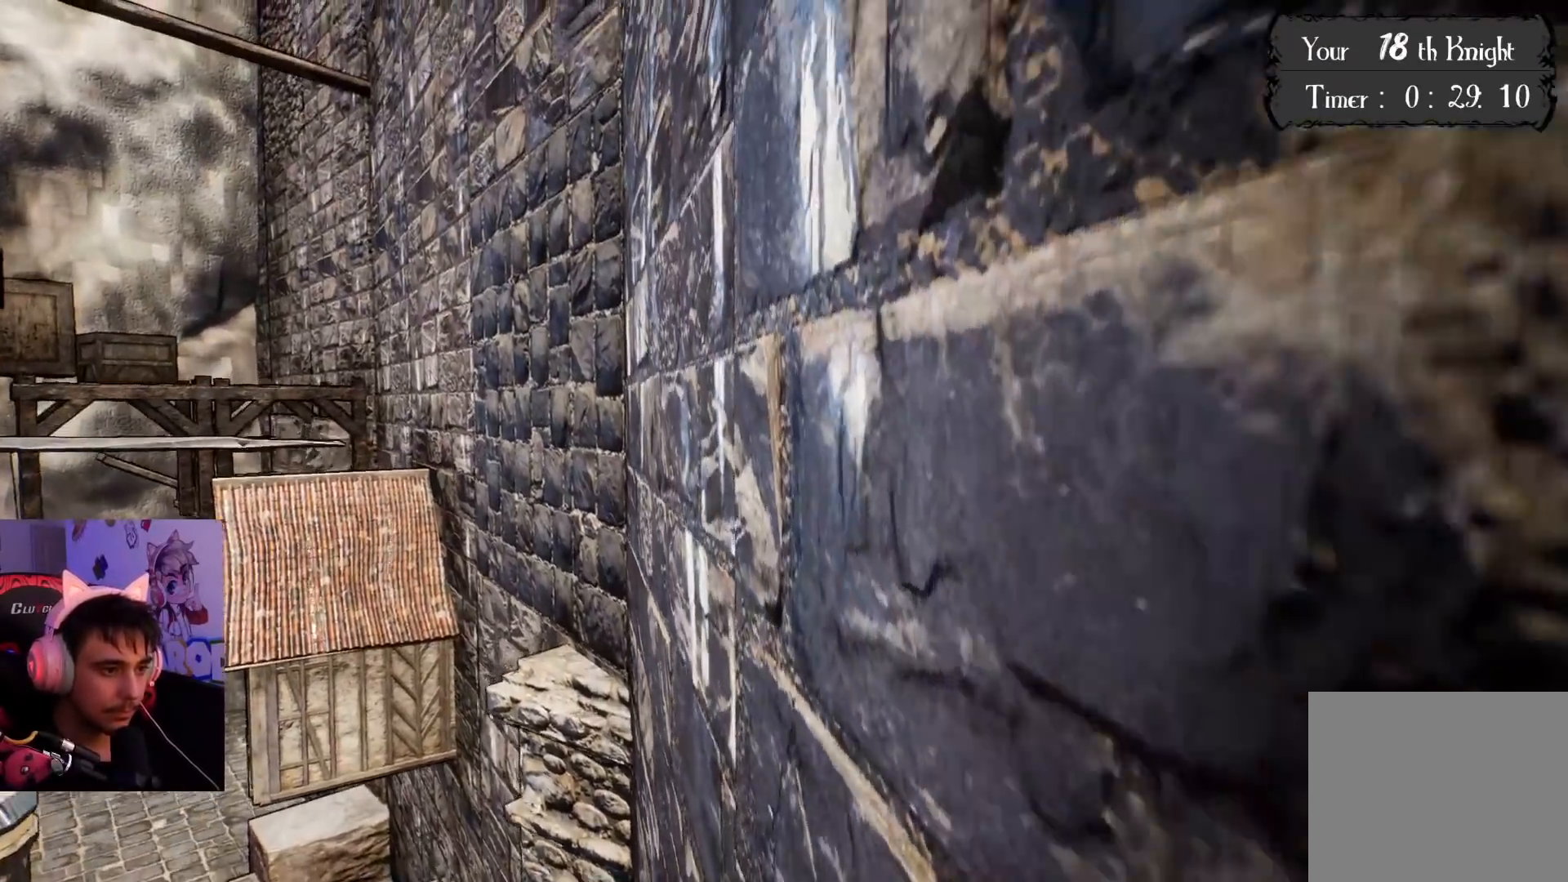
{"buttons": [], "left_stick": "center", "right_stick": "center", "events": [[233, "left_stick", "up-right"], [367, "CROSS", "up"], [500, "left_stick", "center"]]}
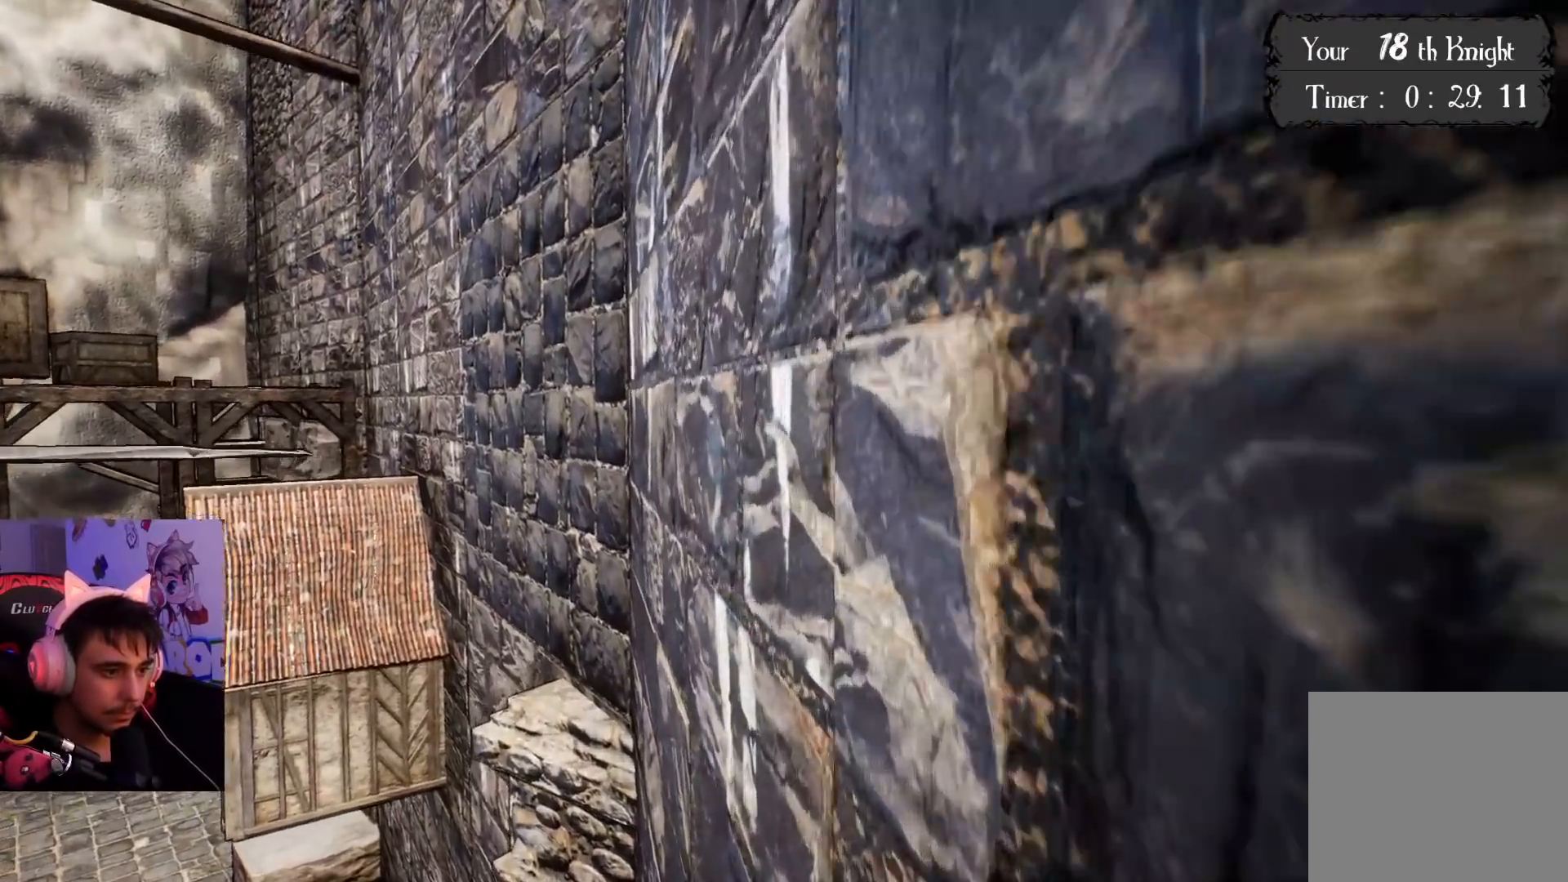
{"buttons": [], "left_stick": "center", "right_stick": "right", "events": [[83, "right_stick", "left"], [233, "right_stick", "center"], [450, "right_stick", "right"]]}
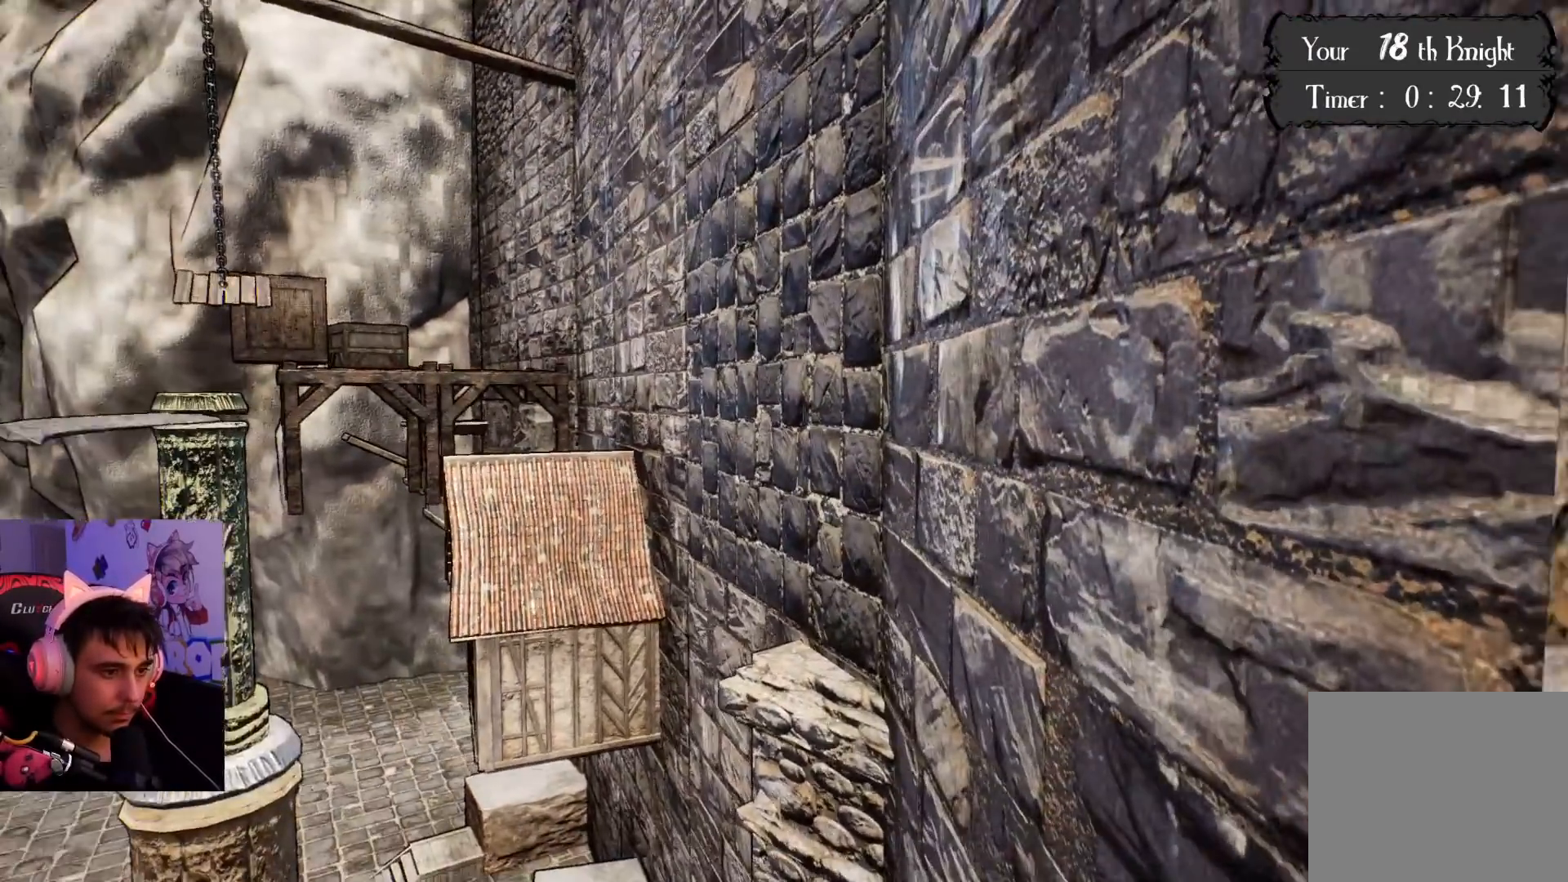
{"buttons": [], "left_stick": "up", "right_stick": "center", "events": [[67, "left_stick", "up"], [67, "right_stick", "center"], [233, "CROSS", "down"], [467, "CROSS", "up"]]}
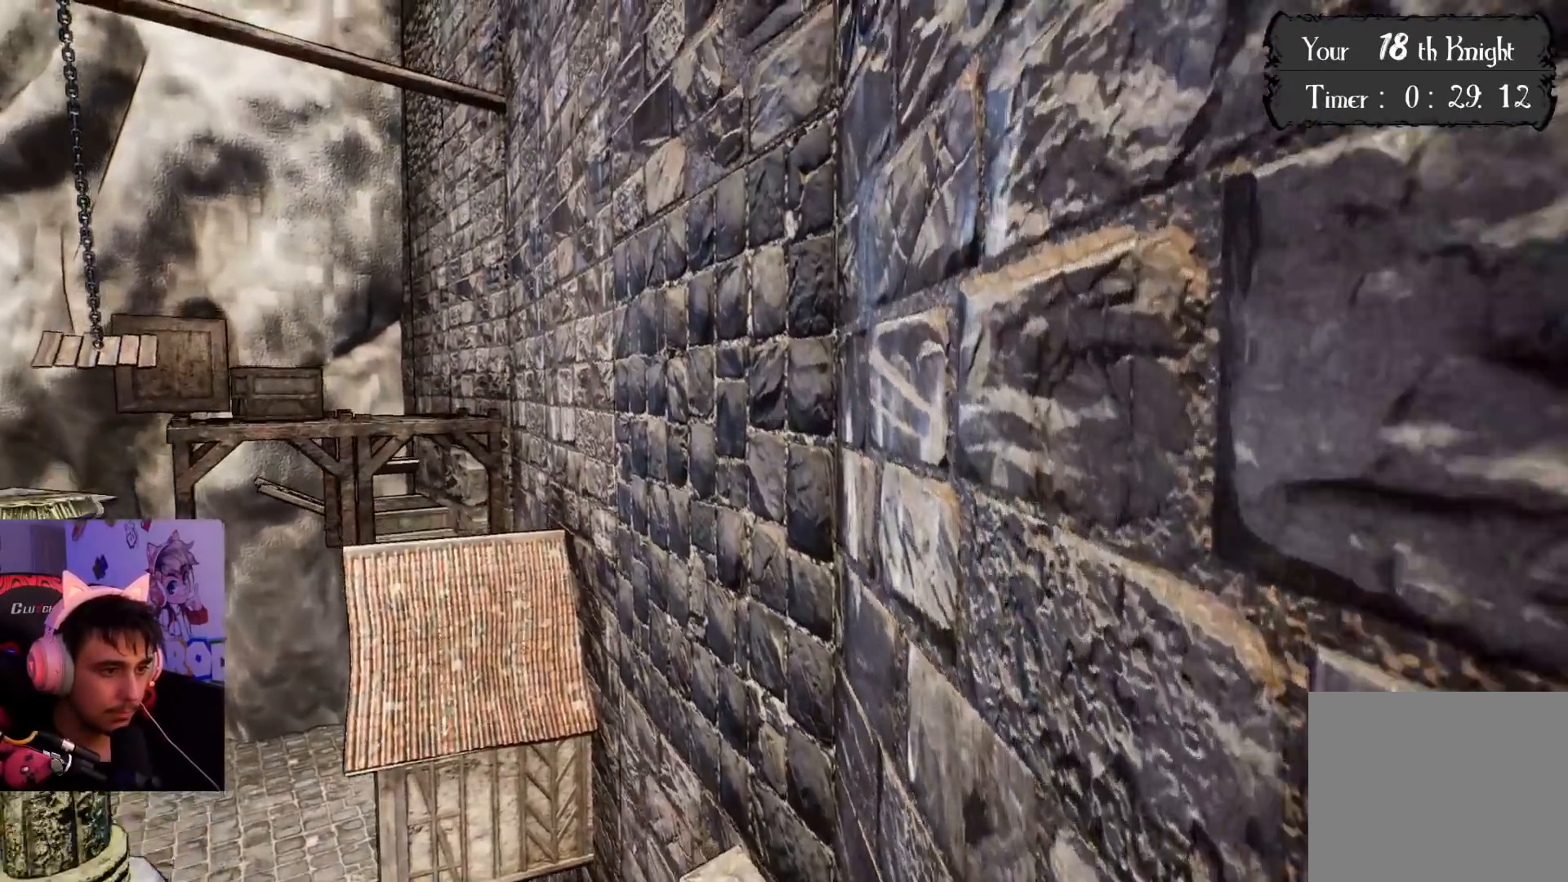
{"buttons": [], "left_stick": "up-right", "right_stick": "down-left", "events": [[167, "right_stick", "down-left"], [400, "right_stick", "center"], [467, "left_stick", "up-right"], [483, "right_stick", "down-left"]]}
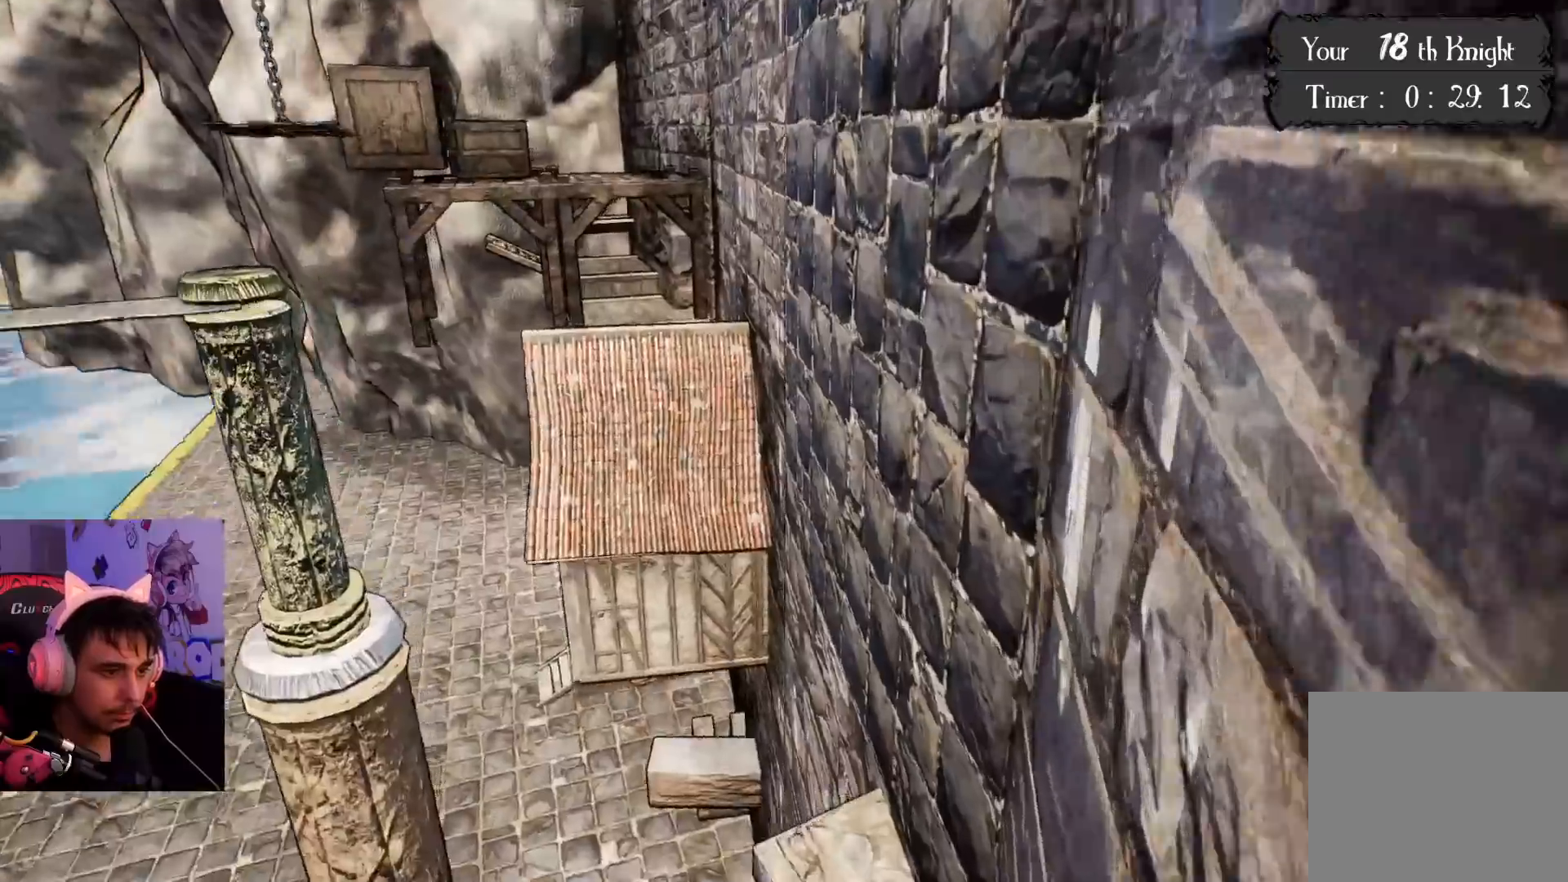
{"buttons": [], "left_stick": "center", "right_stick": "up-left", "events": [[117, "right_stick", "center"], [350, "left_stick", "center"], [433, "right_stick", "up-left"]]}
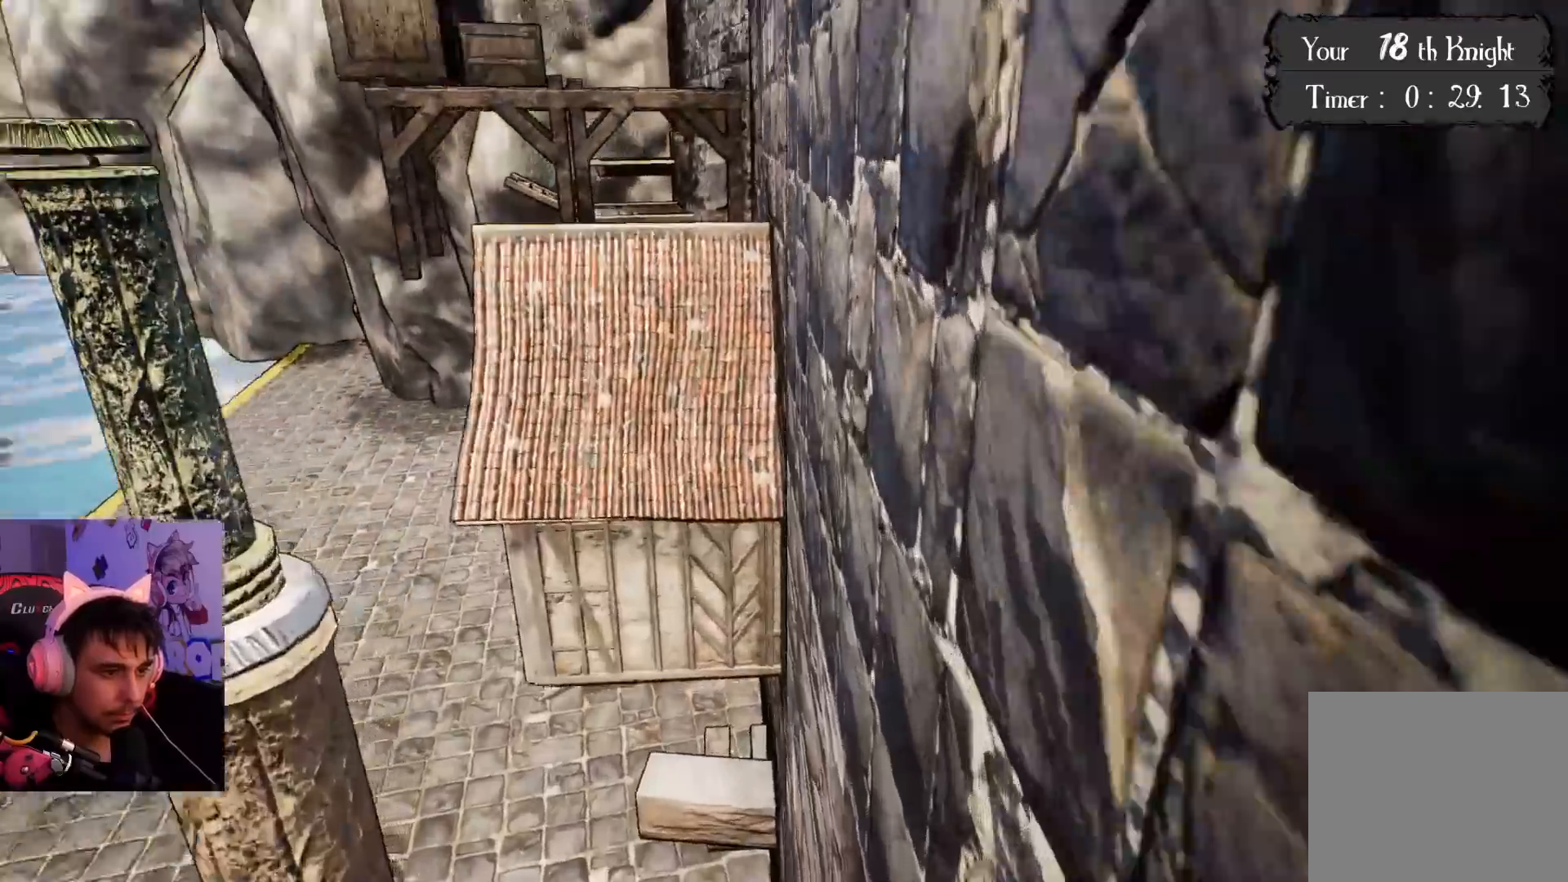
{"buttons": ["CROSS"], "left_stick": "up", "right_stick": "center", "events": [[100, "left_stick", "up"], [100, "right_stick", "center"], [267, "CROSS", "down"]]}
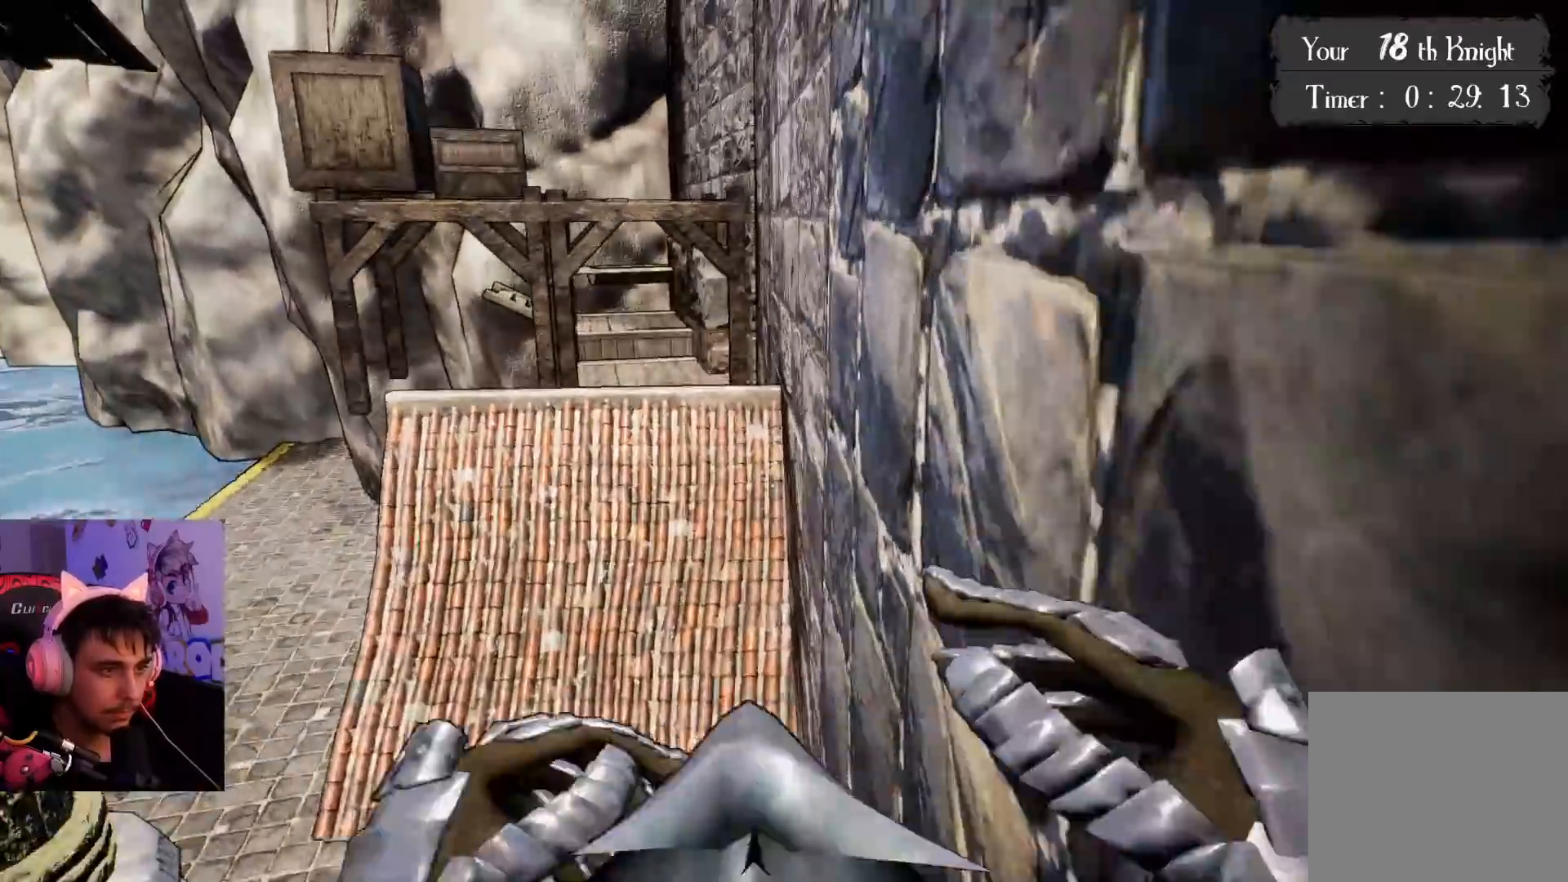
{"buttons": [], "left_stick": "up", "right_stick": "center", "events": [[67, "CROSS", "up"]]}
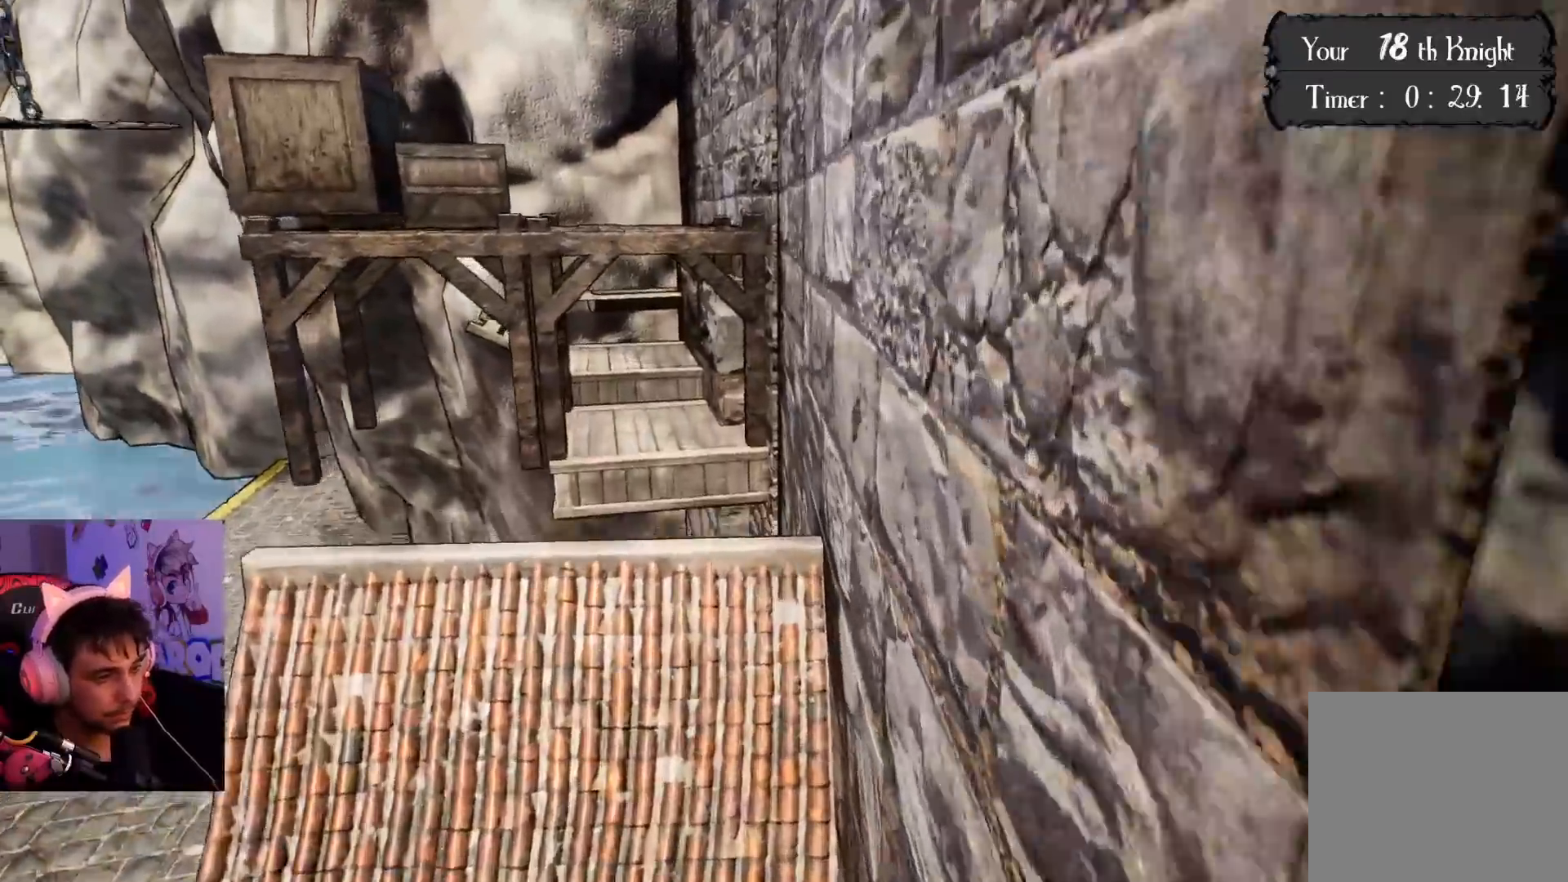
{"buttons": [], "left_stick": "up-right", "right_stick": "center", "events": [[17, "right_stick", "left"], [117, "right_stick", "center"], [167, "left_stick", "up-right"]]}
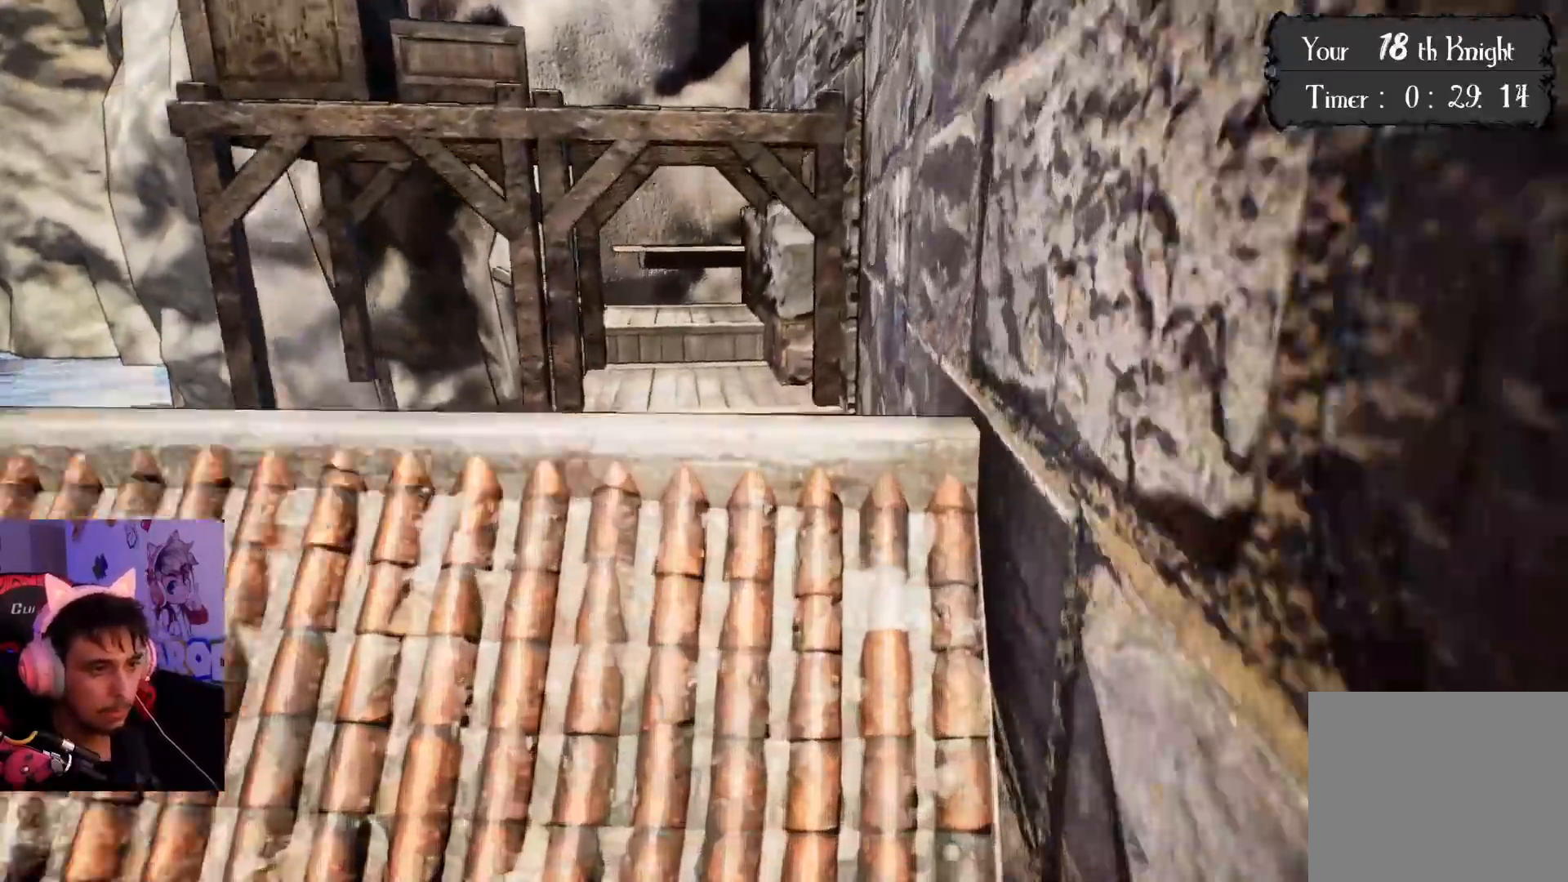
{"buttons": [], "left_stick": "up", "right_stick": "center", "events": [[233, "left_stick", "up"], [367, "right_stick", "down-left"], [483, "right_stick", "center"]]}
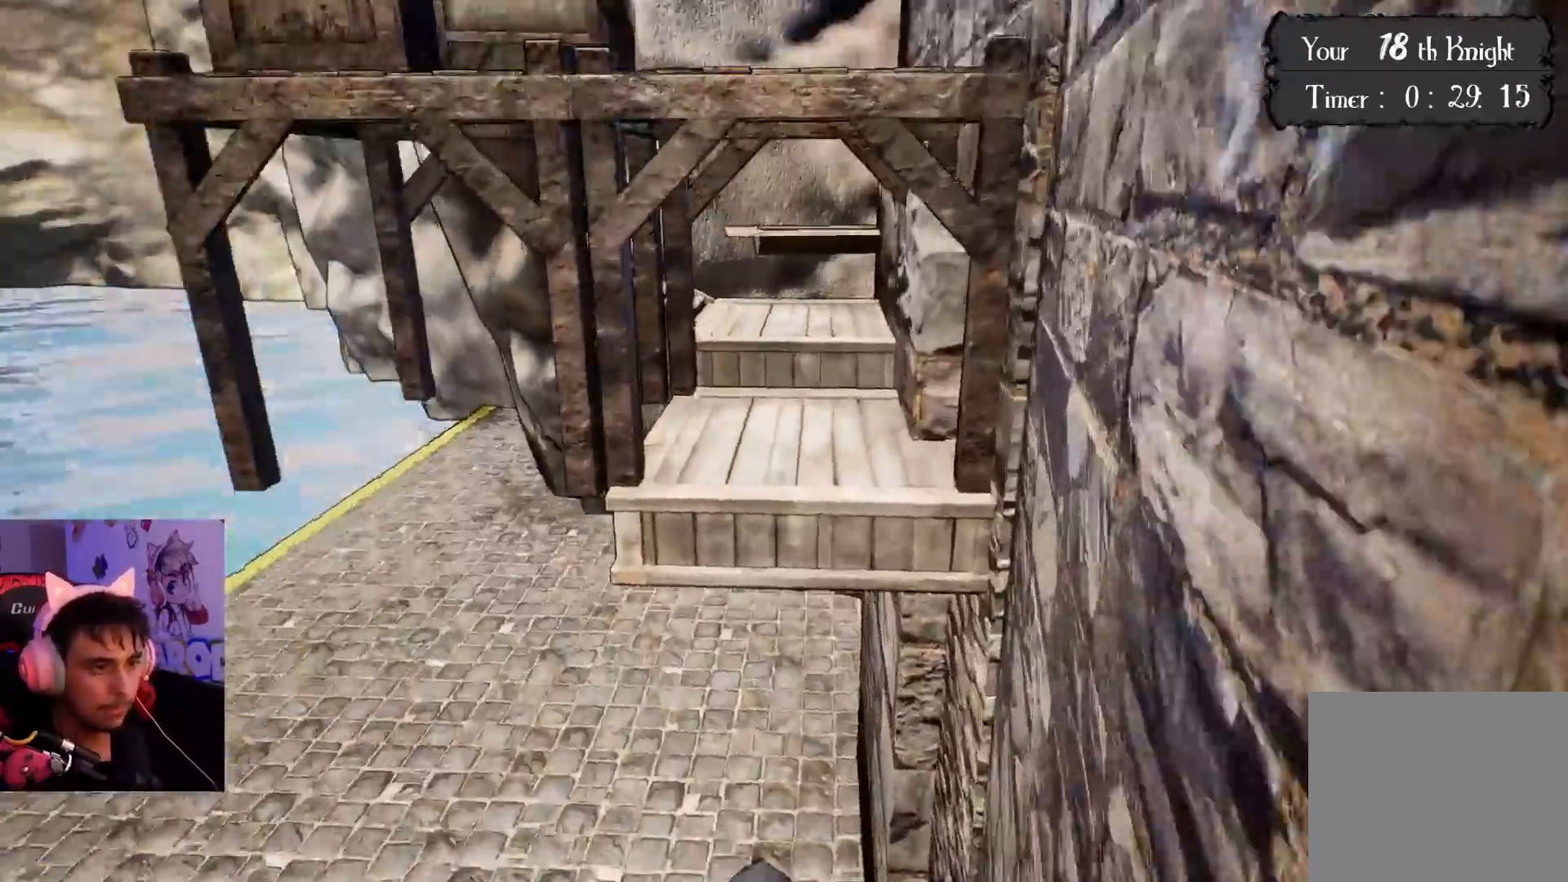
{"buttons": ["CROSS"], "left_stick": "up", "right_stick": "center", "events": [[150, "CROSS", "down"]]}
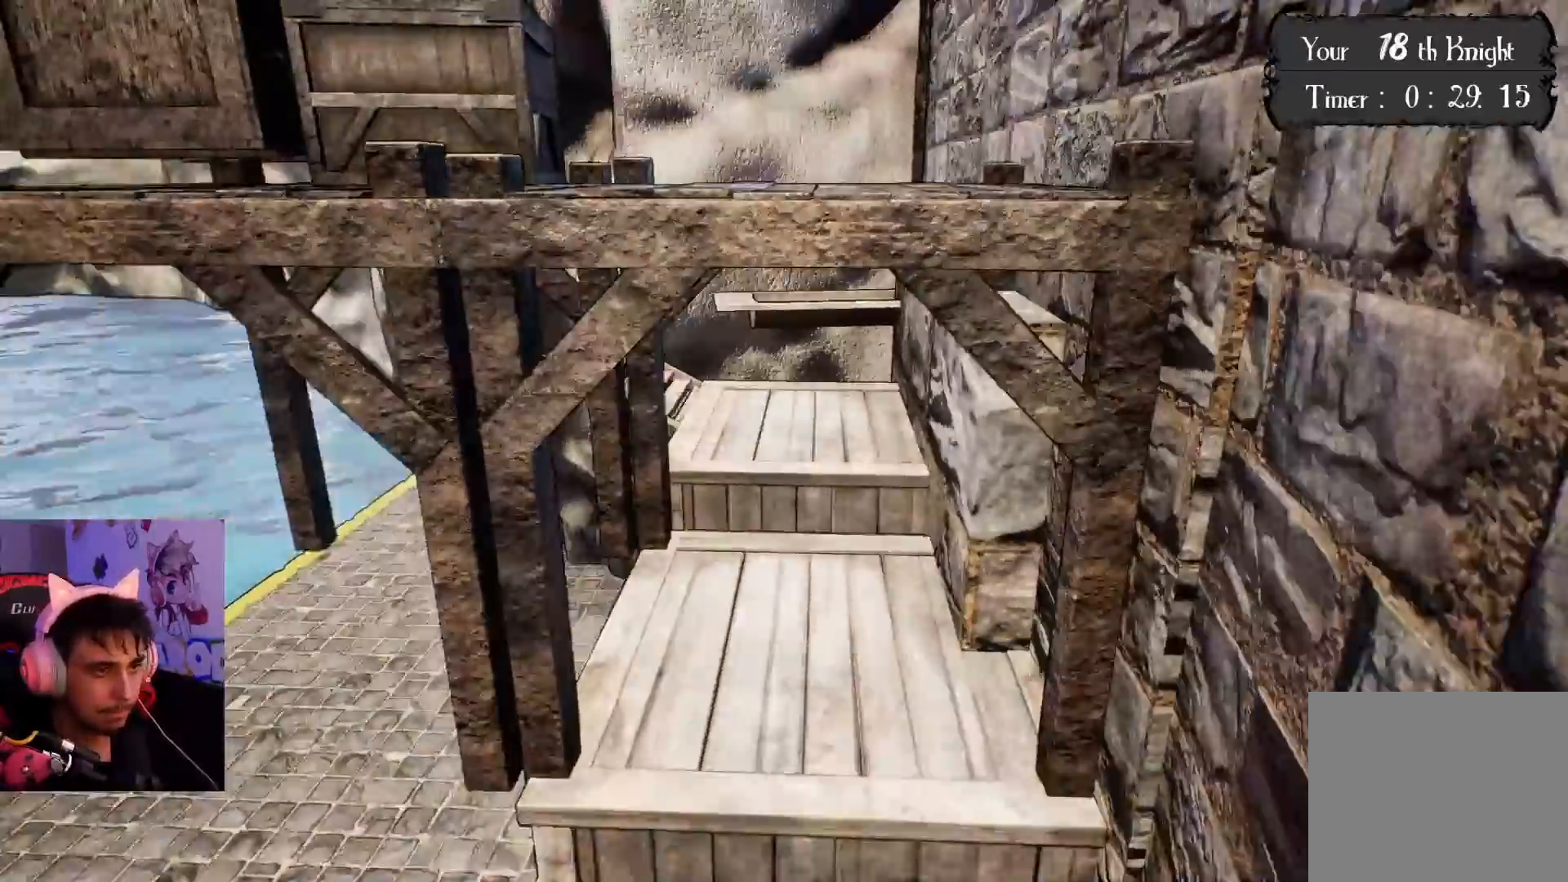
{"buttons": [], "left_stick": "up", "right_stick": "center"}
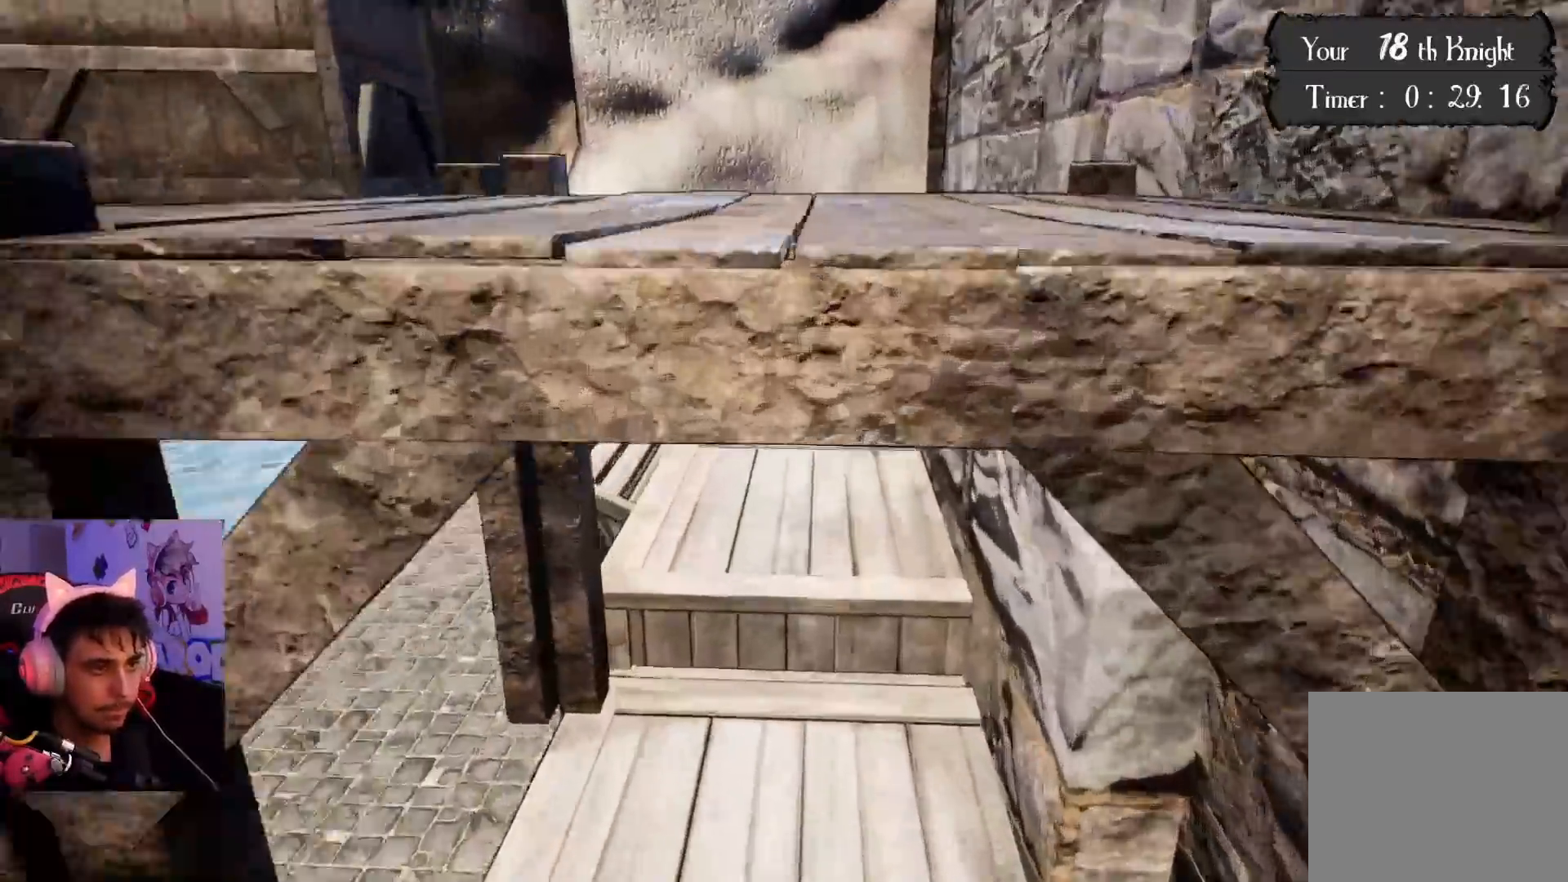
{"buttons": [], "left_stick": "up", "right_stick": "center", "events": []}
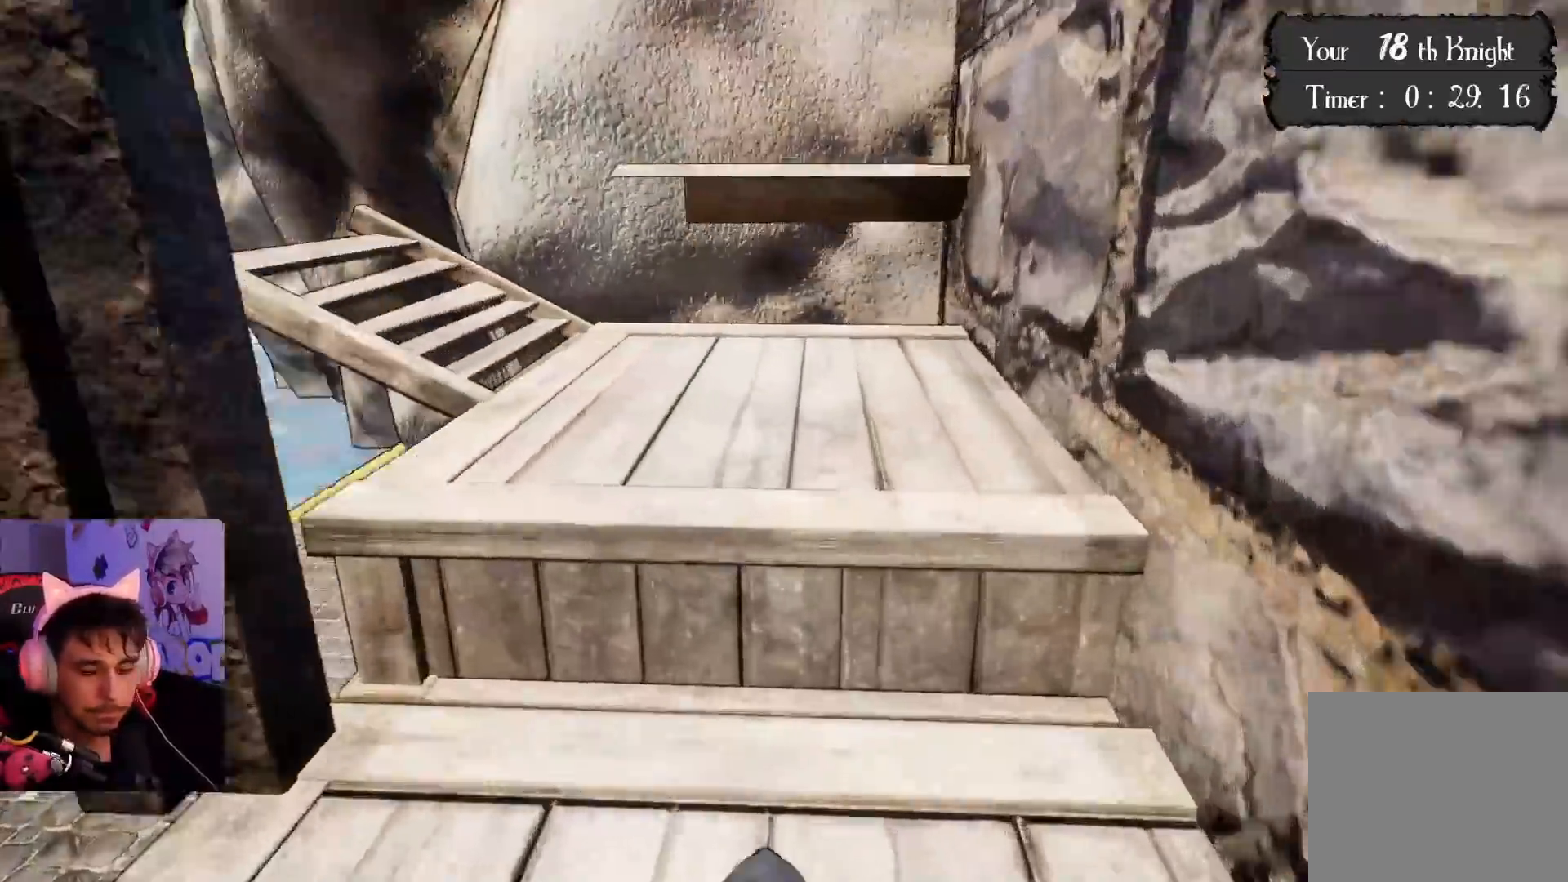
{"buttons": [], "left_stick": "up-left", "right_stick": "right", "events": [[83, "CROSS", "down"], [167, "CROSS", "up"], [333, "right_stick", "right"], [450, "left_stick", "up-left"]]}
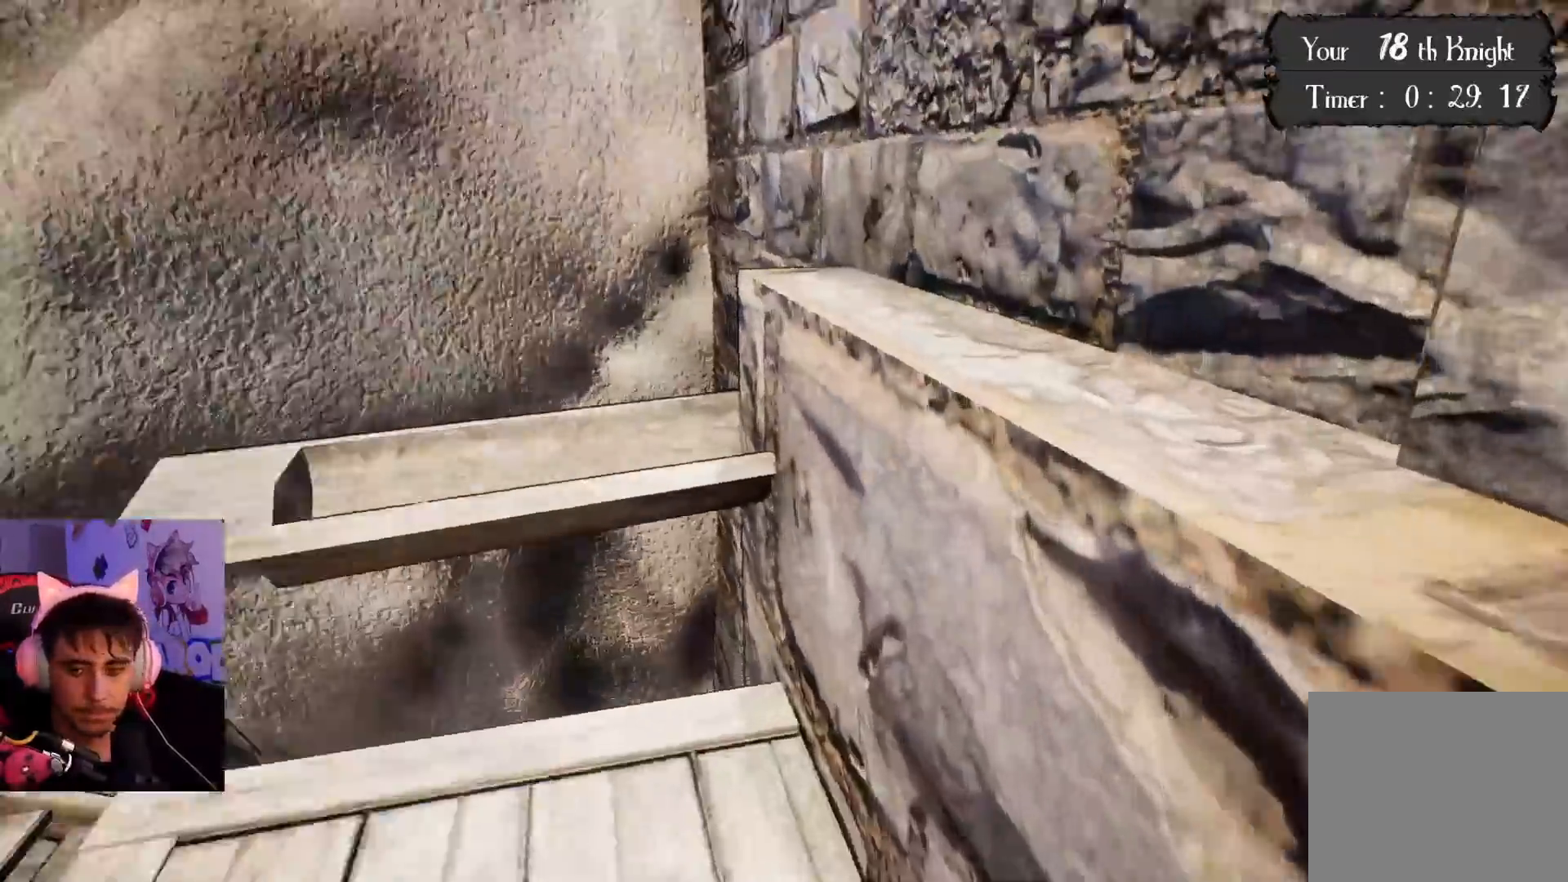
{"buttons": [], "left_stick": "center", "right_stick": "right", "events": [[17, "left_stick", "left"], [67, "left_stick", "down-left"], [233, "left_stick", "left"], [333, "left_stick", "center"]]}
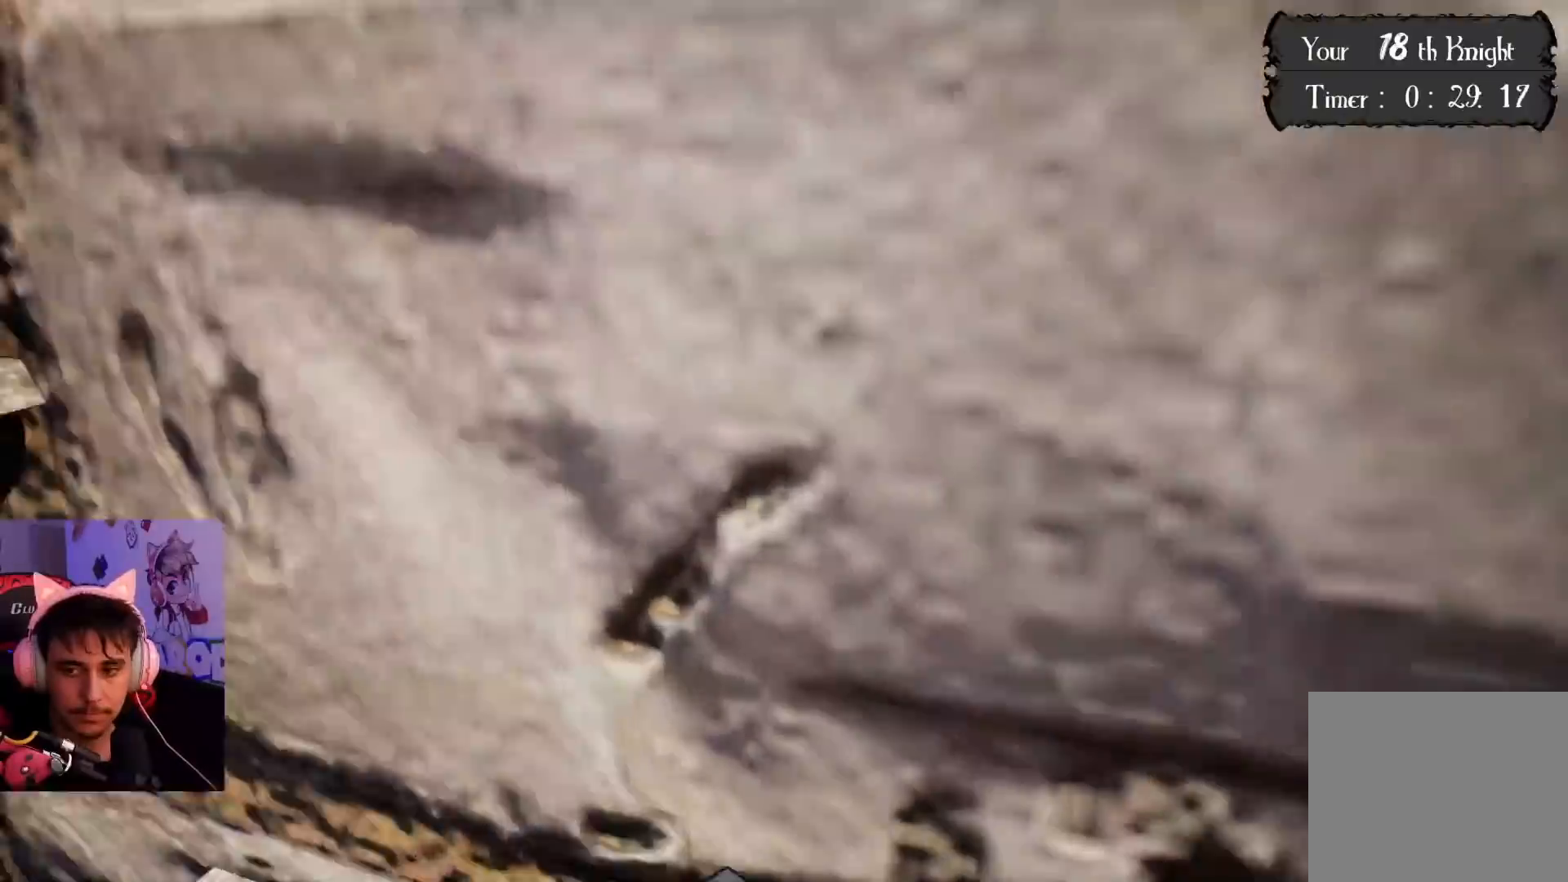
{"buttons": ["CROSS"], "left_stick": "up-left", "right_stick": "center", "events": [[117, "left_stick", "up"], [150, "right_stick", "center"], [183, "CROSS", "down"], [400, "left_stick", "up-left"]]}
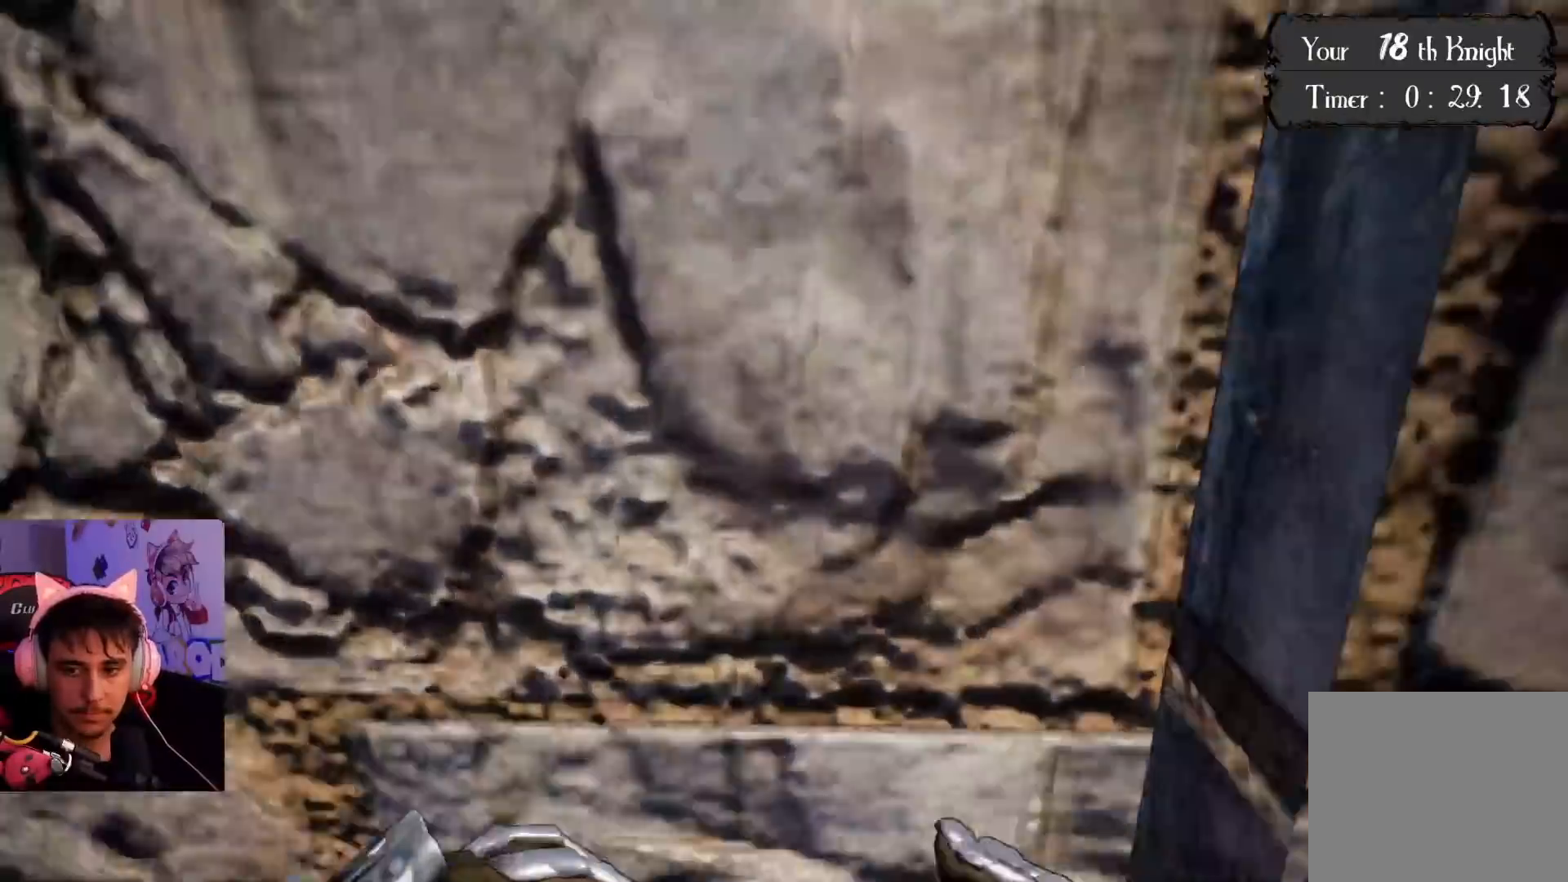
{"buttons": [], "left_stick": "up", "right_stick": "center", "events": [[17, "left_stick", "up"], [400, "CROSS", "up"]]}
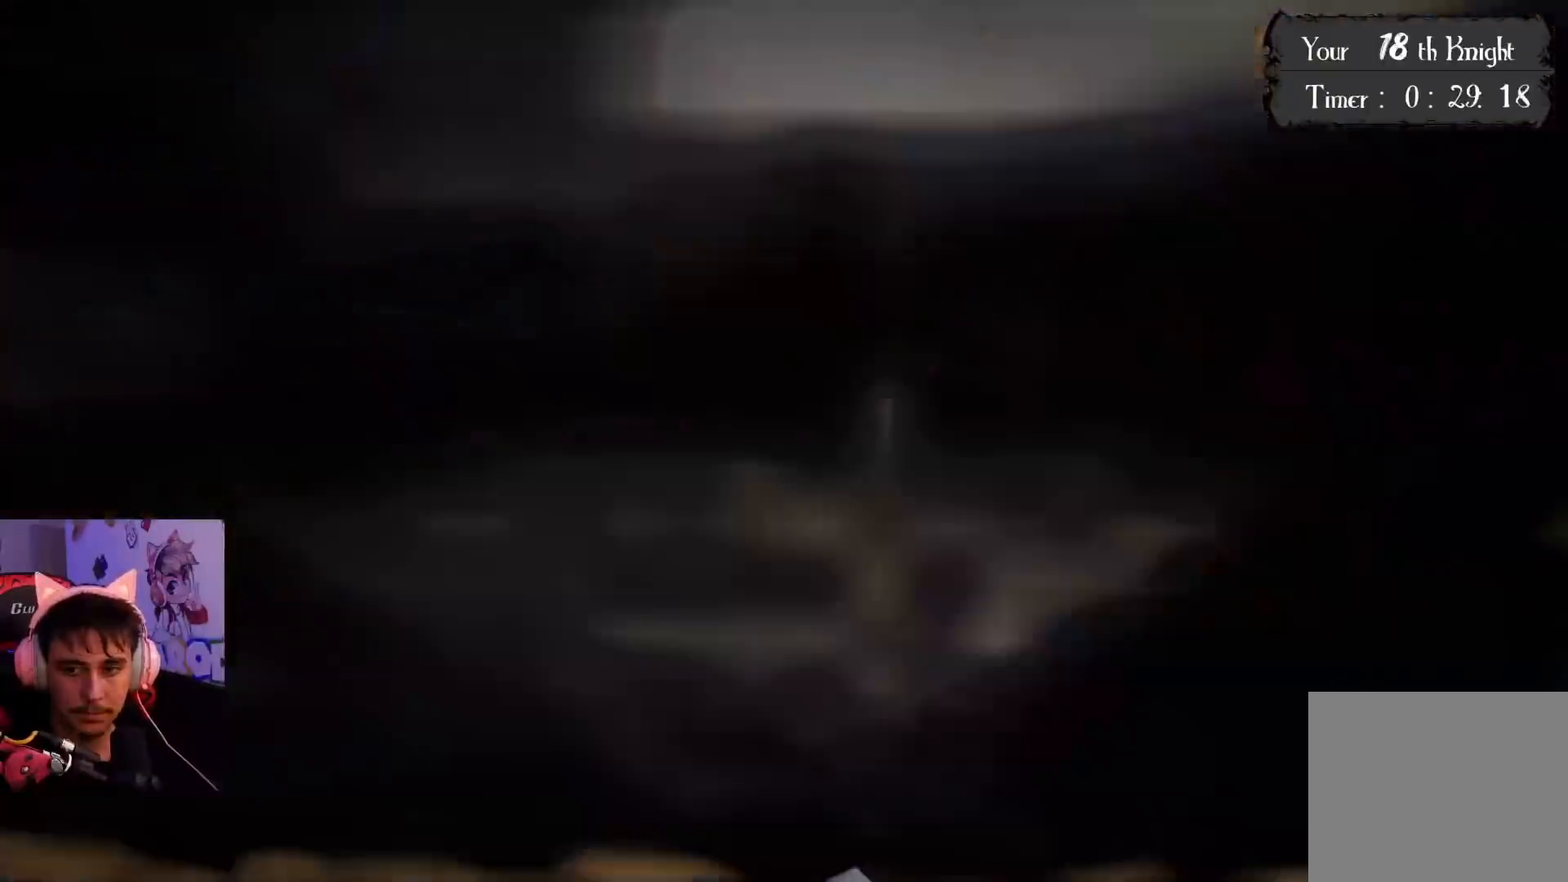
{"buttons": [], "left_stick": "center", "right_stick": "right", "events": [[17, "right_stick", "right"], [33, "left_stick", "center"]]}
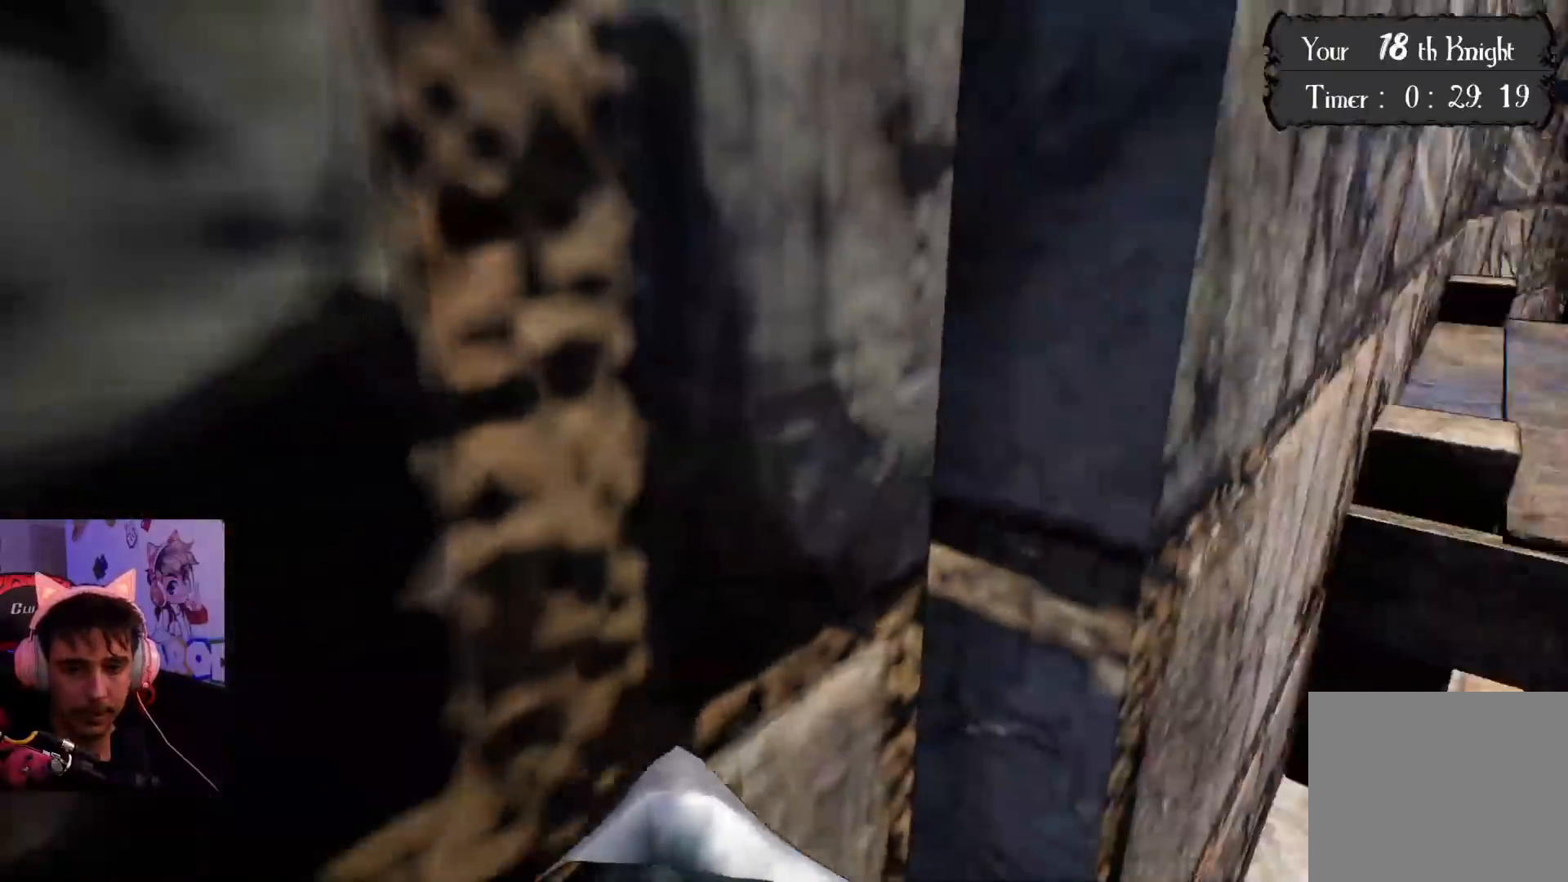
{"buttons": [], "left_stick": "up-right", "right_stick": "center", "events": [[150, "left_stick", "right"], [200, "CROSS", "down"], [200, "right_stick", "center"], [217, "left_stick", "up-right"], [400, "CROSS", "up"]]}
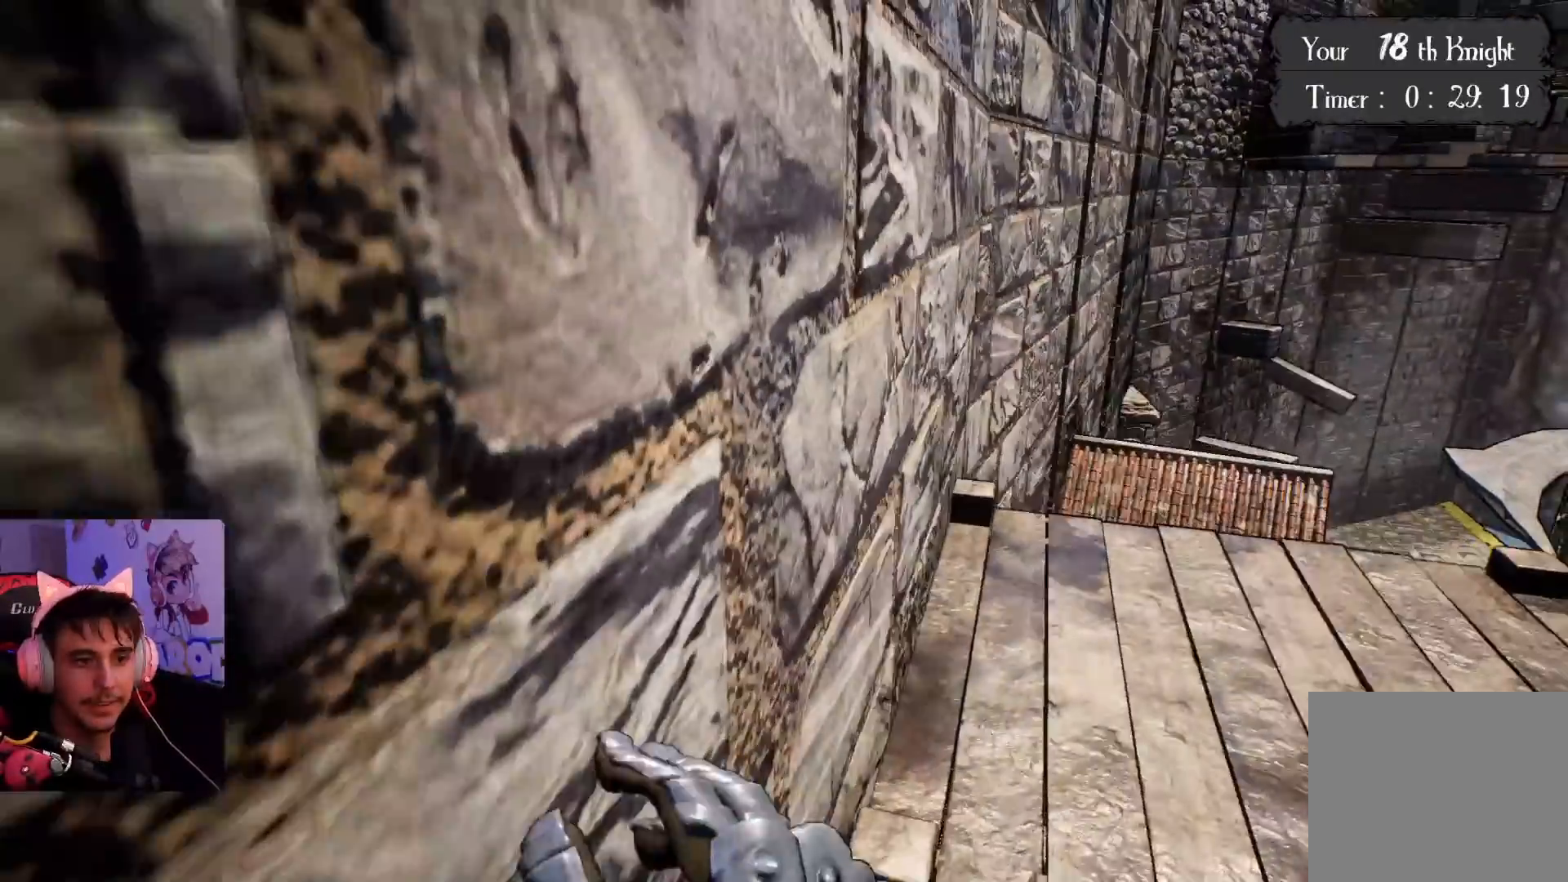
{"buttons": [], "left_stick": "up-left", "right_stick": "right", "events": [[83, "right_stick", "right"], [217, "left_stick", "up"], [317, "left_stick", "up-left"]]}